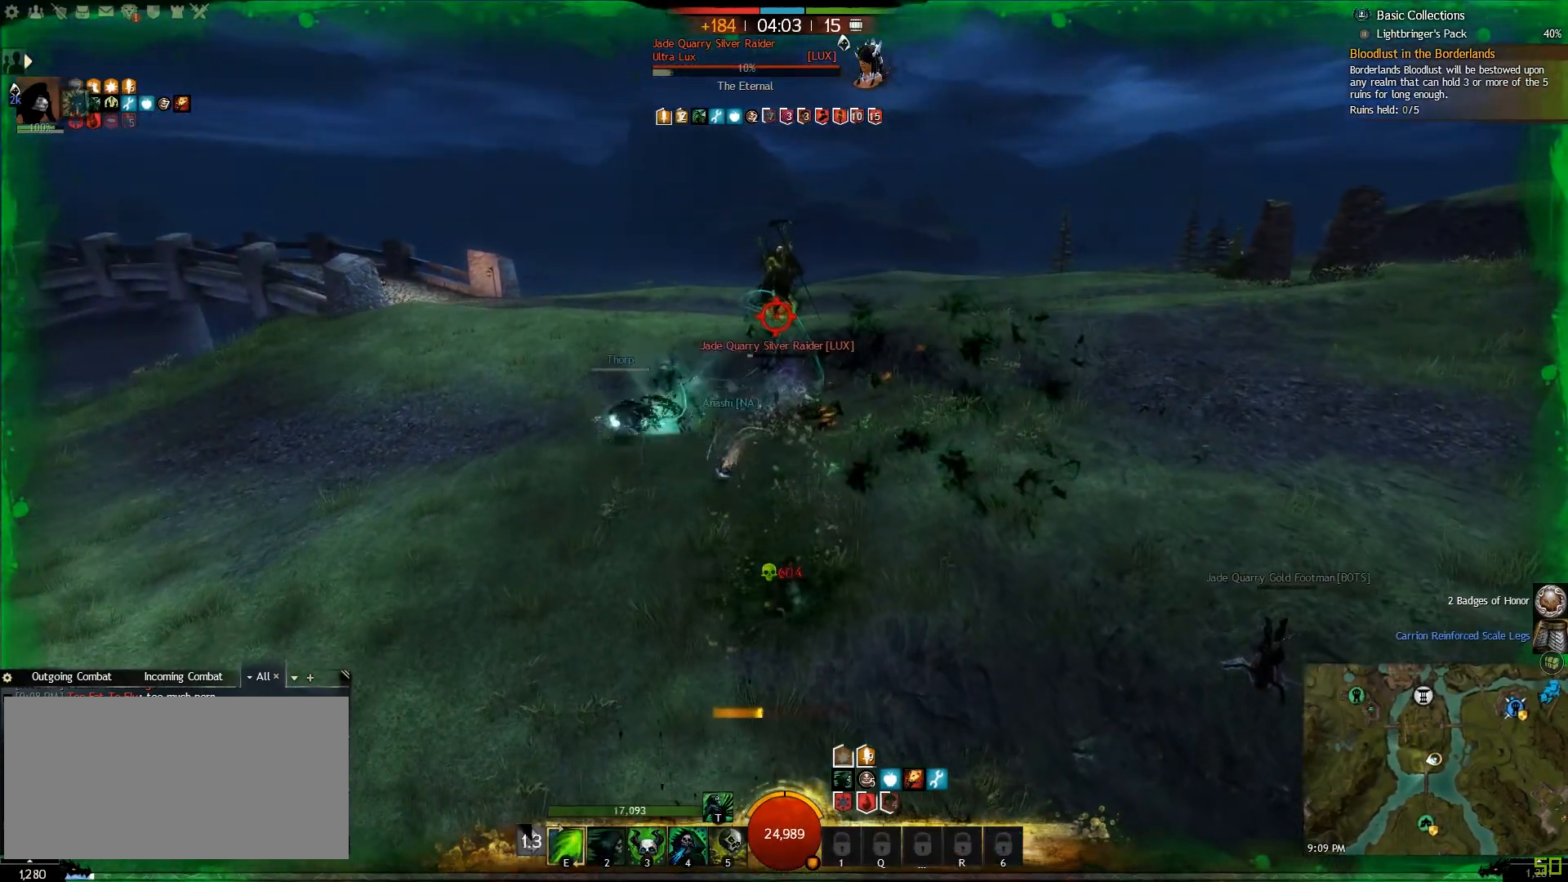
Gameplay with keyboard and mouse; each line is a JSON object with the keys and mouse buttons held at the frame after it. "events" lists presses ("down") and releases ("up") of ".", "/", "0", "1", "2", "3", "4", "5", "6", "7", "8", "9", "a", "alt_l", "alt_r", "b", "backslash", "backspace", "c", "caps_lock", "comma", "ctrl_l", "ctrl_r", "d", "e", "equals", "escape", "f", "f1", "f10", "f11", "f12", "f2", "f3", "f4", "f5", "f6", "f7", "f8", "f9", "g", "h", "i", "j", "k", "l", "lbracket", "m", "minus", "n", "o", "p", "q", "quote", "r", "rbracket", "return", "s", "semicolon", "shift_l", "shift_r", "space", "super", "t", "tab", "tilde", "u", "v", "w", "x", "y", "z", "mouse_left", "mouse_right", "mouse_wheel_up" and "mouse_wheel_down" between this image and that frame as [ms after this image, input, new state], when the widget could be followed in between. "mouse_left", "mouse_right", "mouse_wheel_up", "mouse_wheel_down" = the "left", "right", "wheel_up", "wheel_down" buttons of the "mouse" list. No other keys are recorded. Mouse movement is not recorded.
{"keys": ["w"], "mouse": [], "events": [[483, "a", "up"]]}
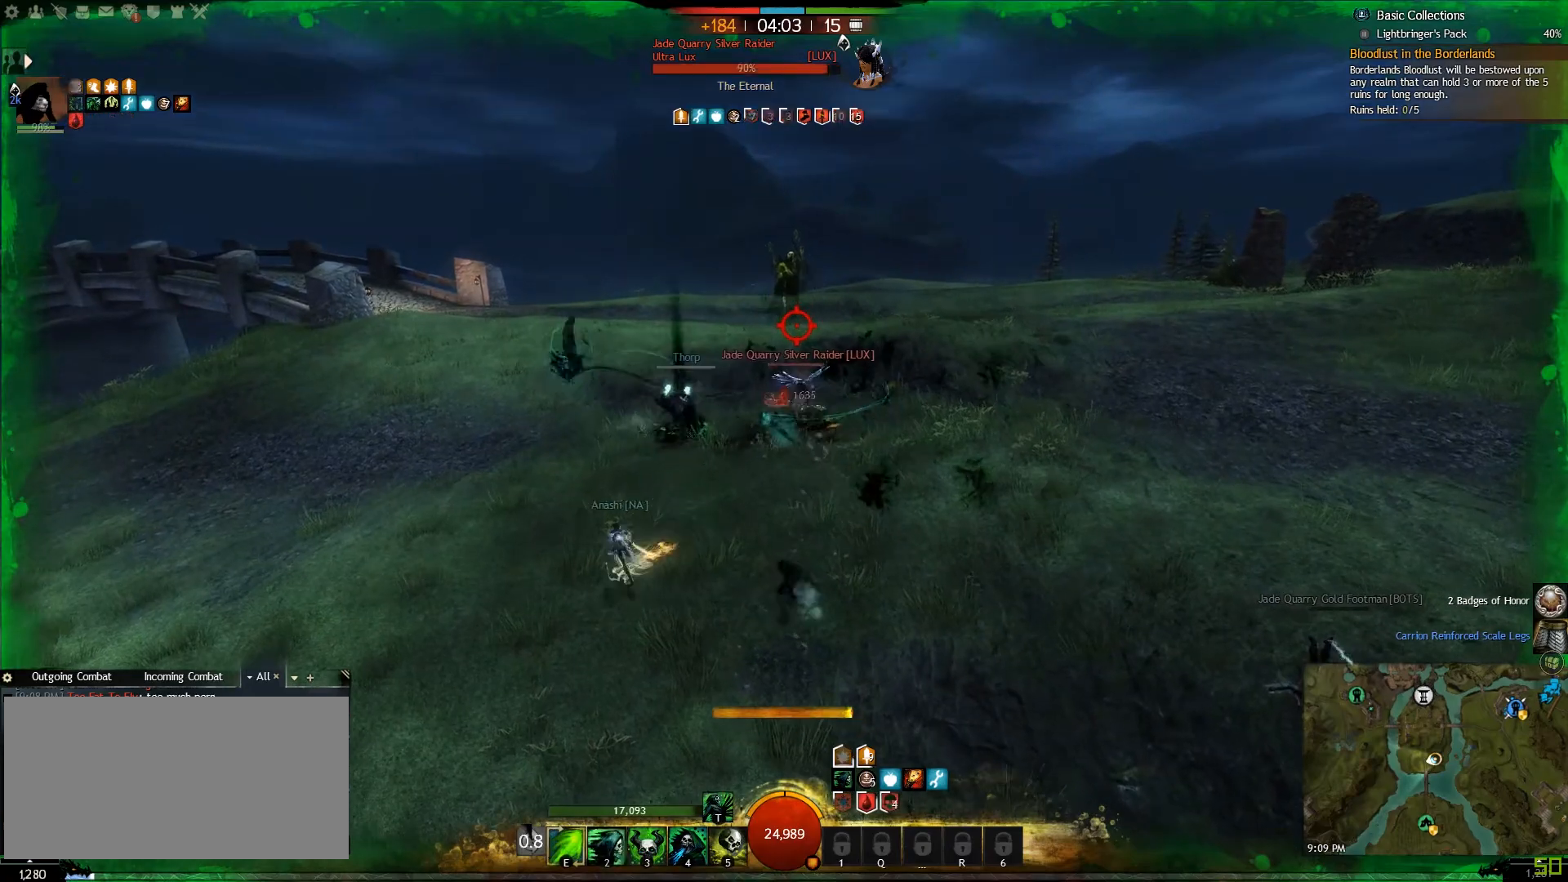
{"keys": ["w"], "mouse": [], "events": []}
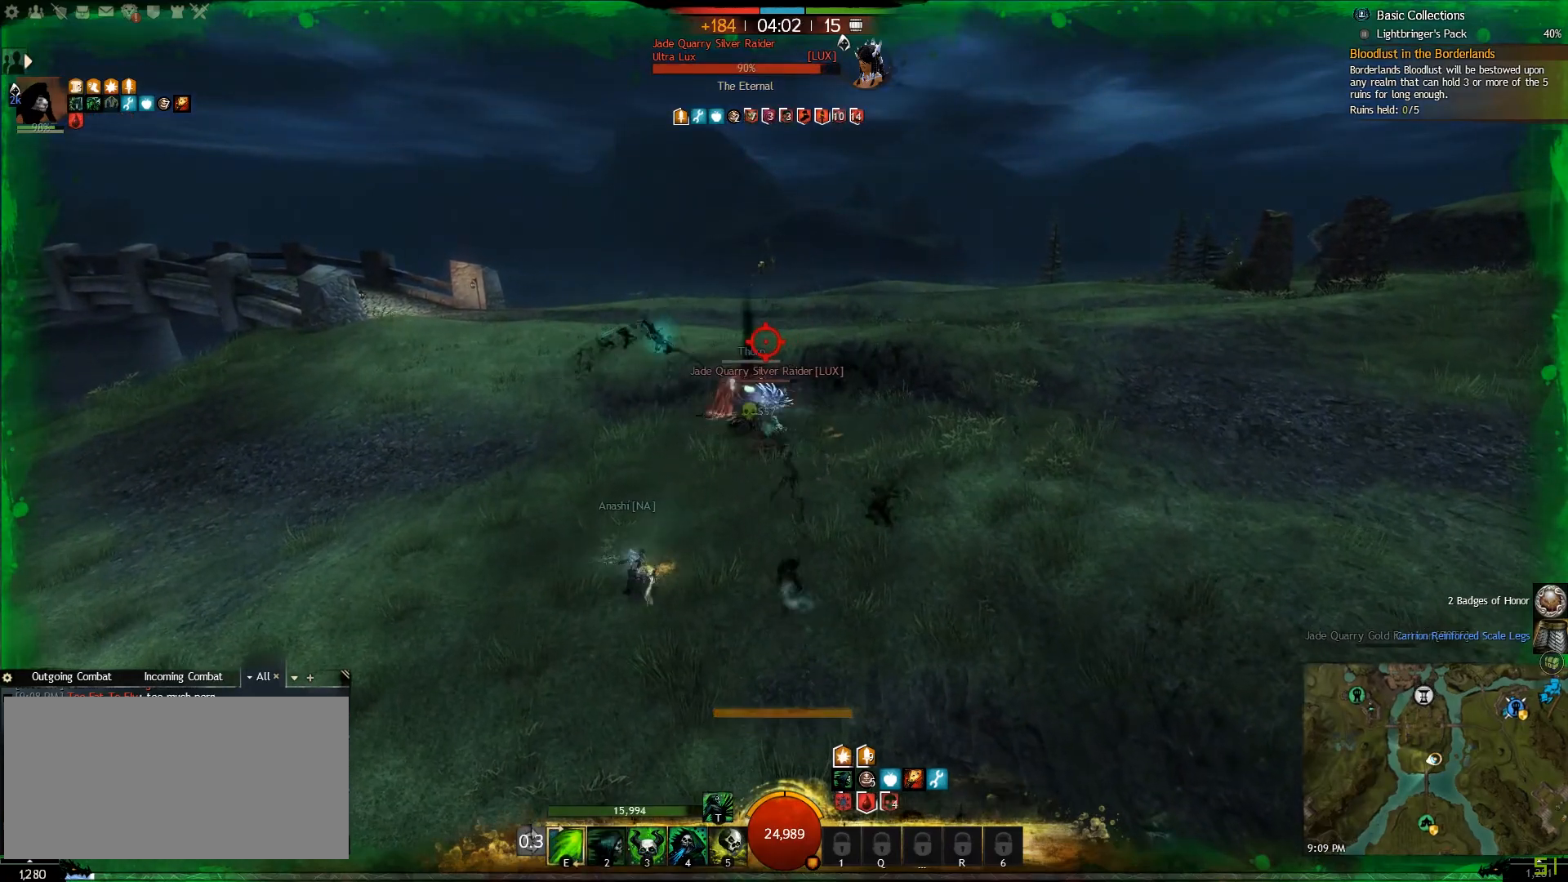
{"keys": ["a", "w"], "mouse": [], "events": [[33, "3", "down"], [167, "a", "down"], [183, "3", "up"], [300, "5", "down"], [483, "5", "up"]]}
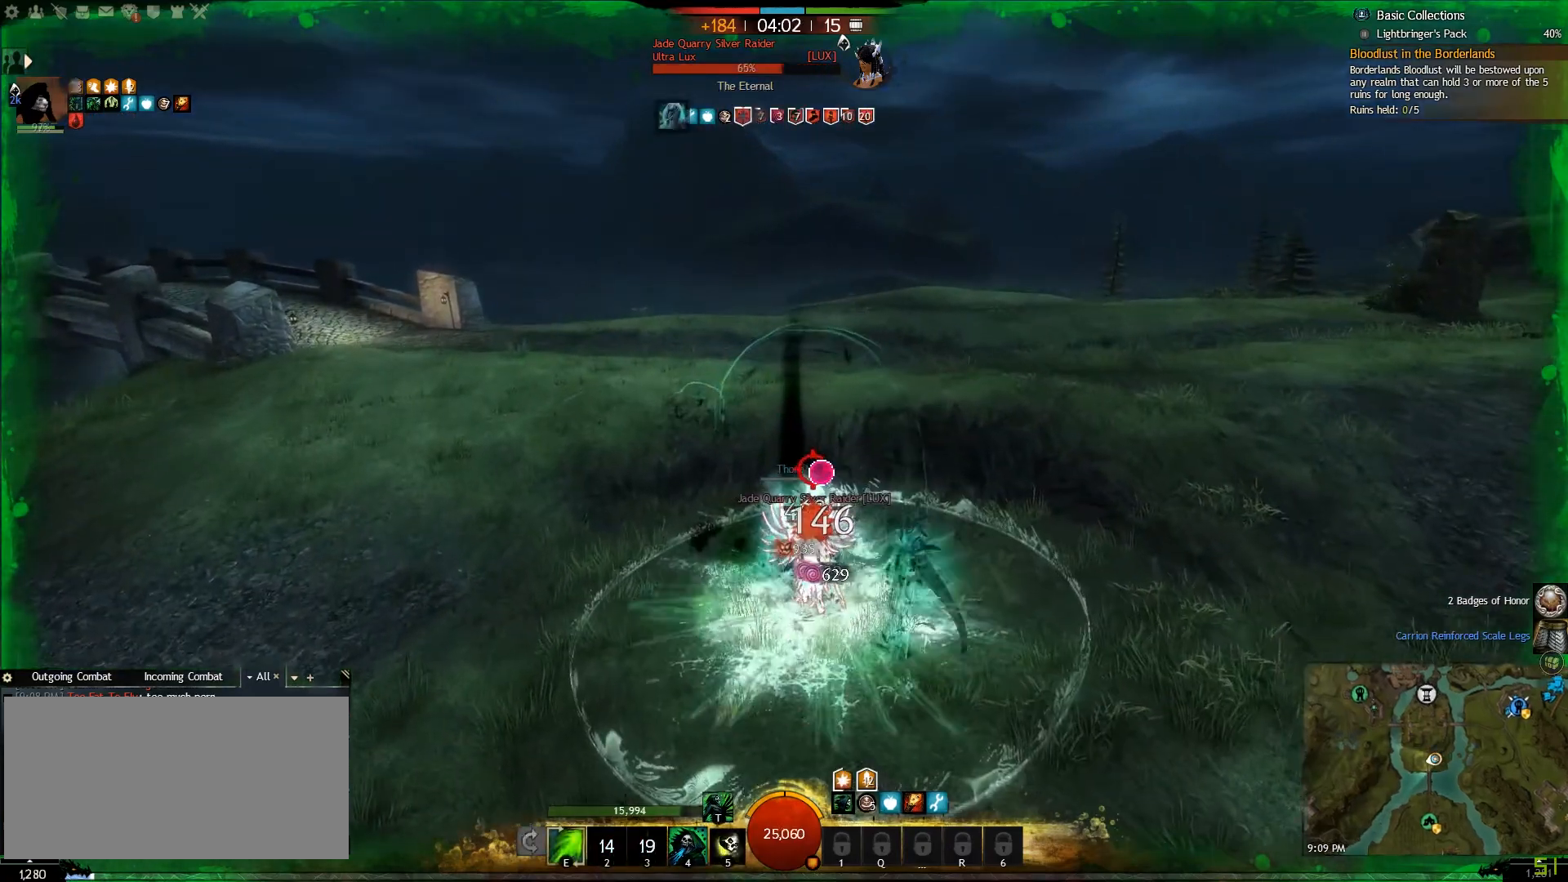
{"keys": ["a", "w"], "mouse": [], "events": []}
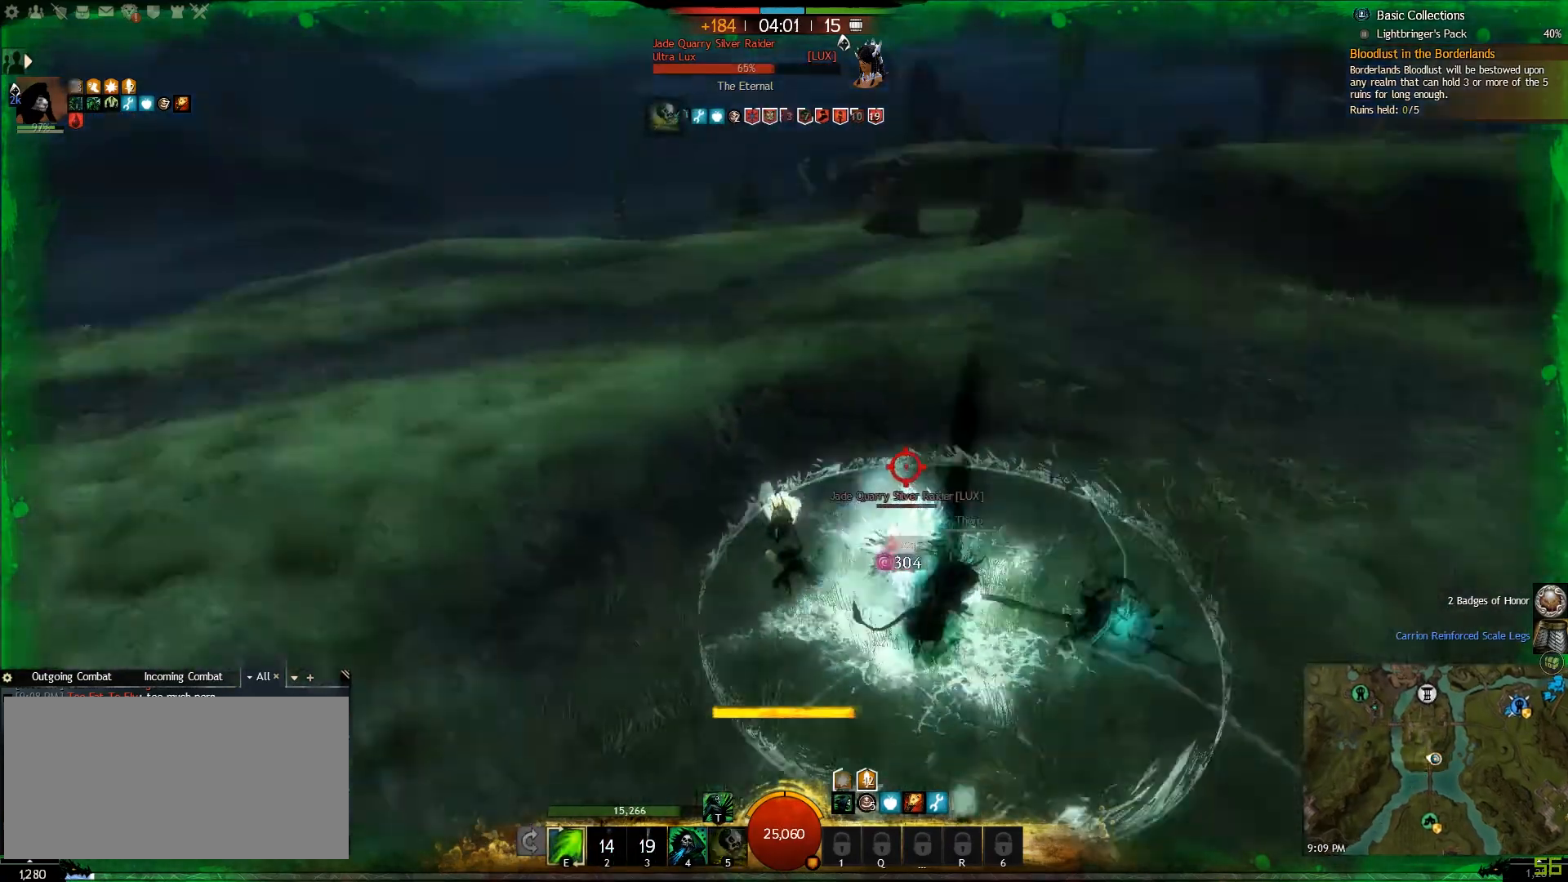
{"keys": ["a", "w"], "mouse": [], "events": [[300, "t", "down"], [433, "t", "up"]]}
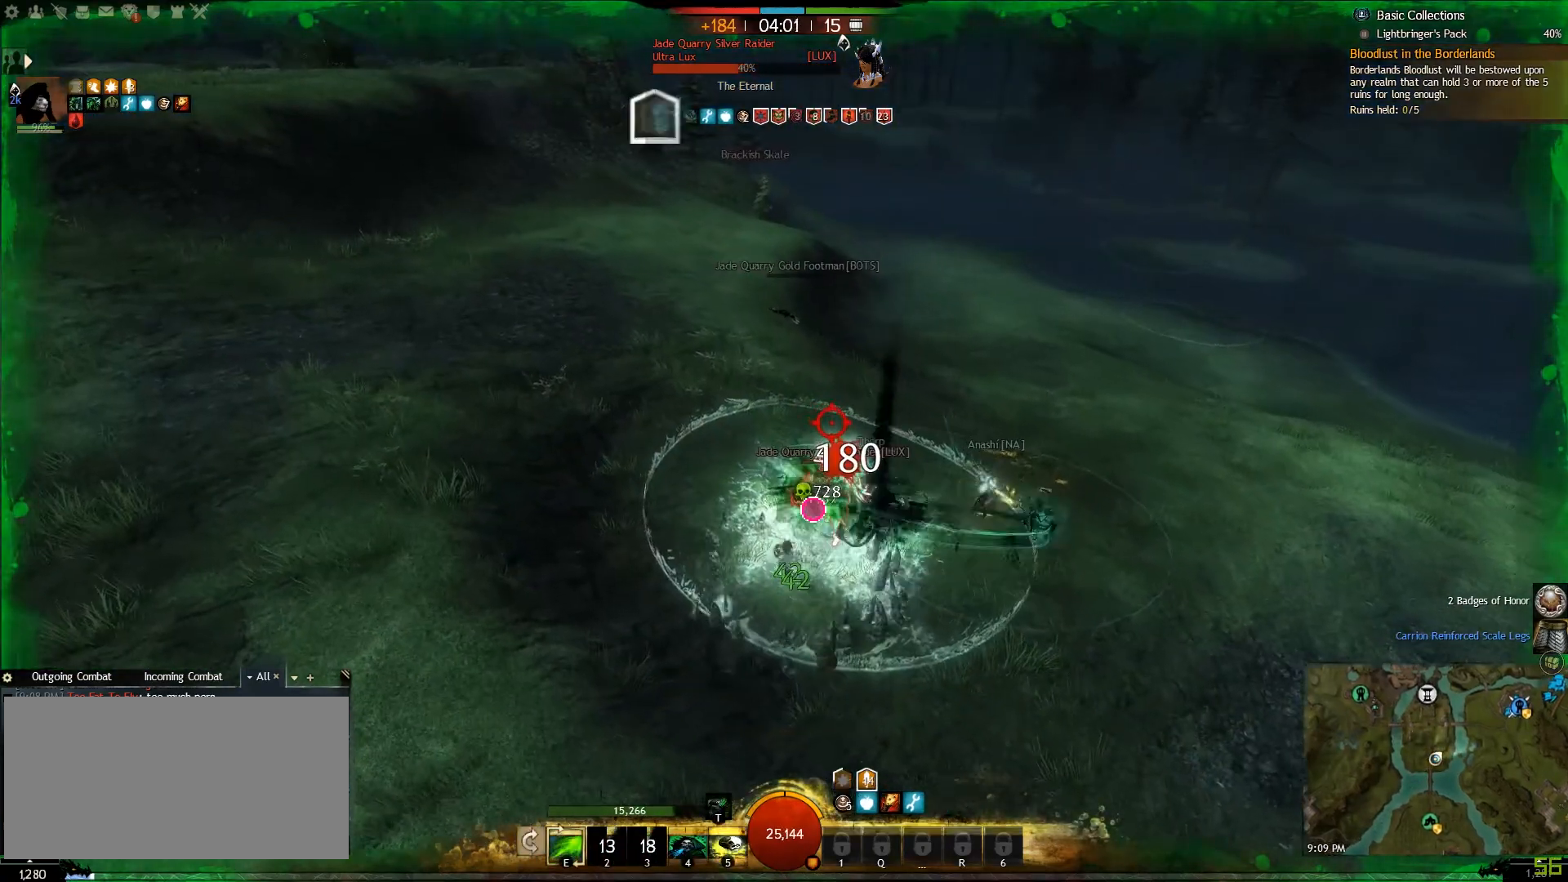
{"keys": ["a"], "mouse": [], "events": [[300, "w", "up"], [367, "e", "down"], [467, "e", "up"]]}
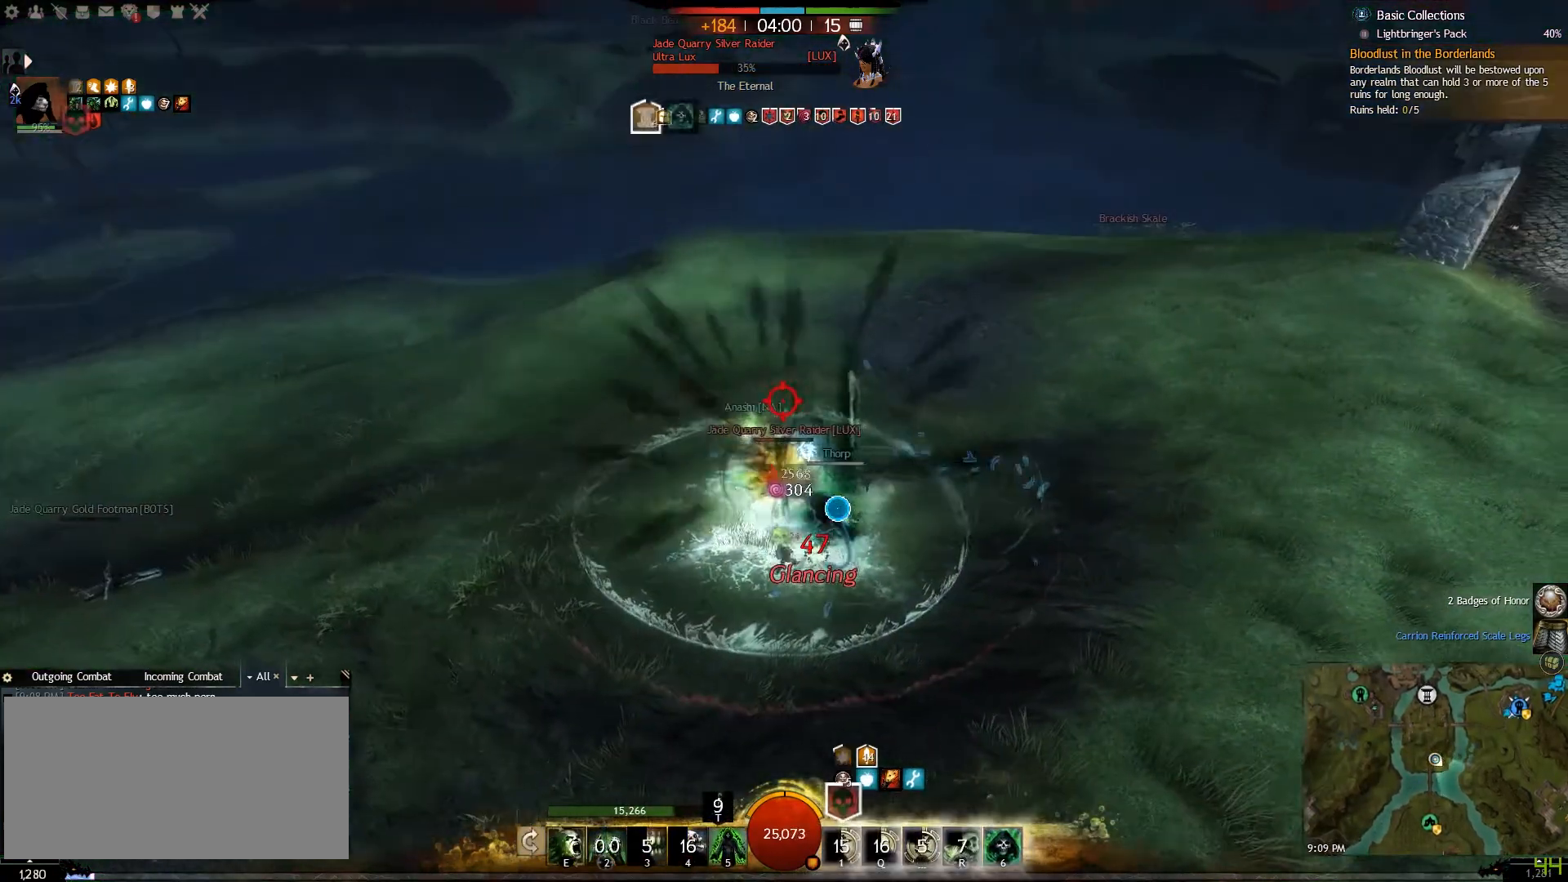
{"keys": ["a", "e"], "mouse": [], "events": [[33, "e", "down"], [150, "s", "down"], [183, "e", "up"], [283, "e", "down"], [383, "e", "up"], [433, "s", "up"], [467, "e", "down"]]}
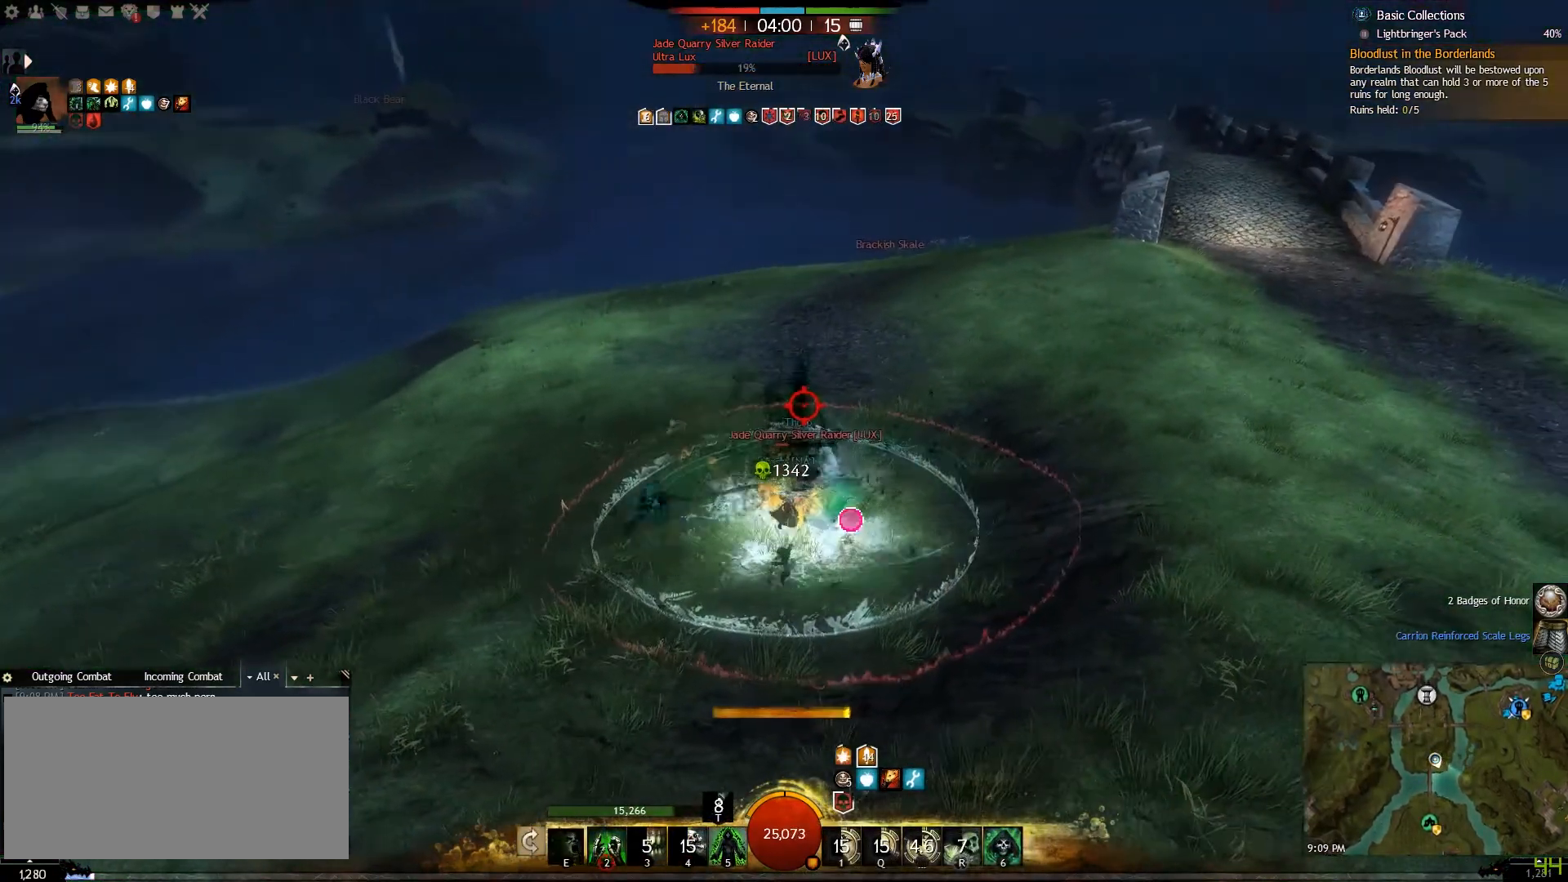
{"keys": ["d"], "mouse": [], "events": [[117, "e", "up"], [333, "d", "down"], [417, "a", "up"]]}
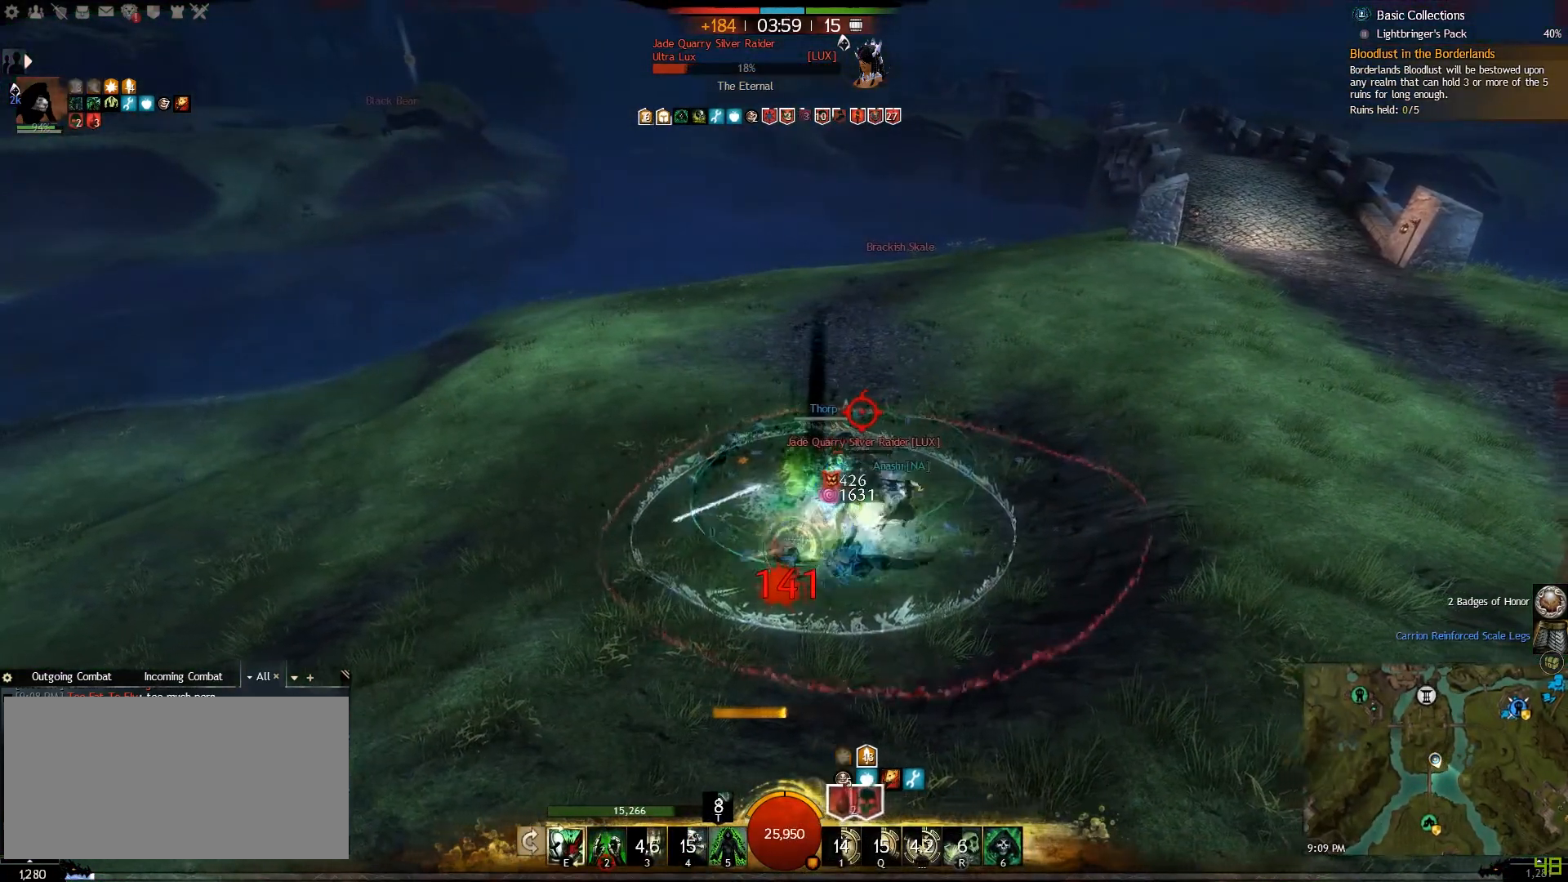
{"keys": ["d"], "mouse": [], "events": []}
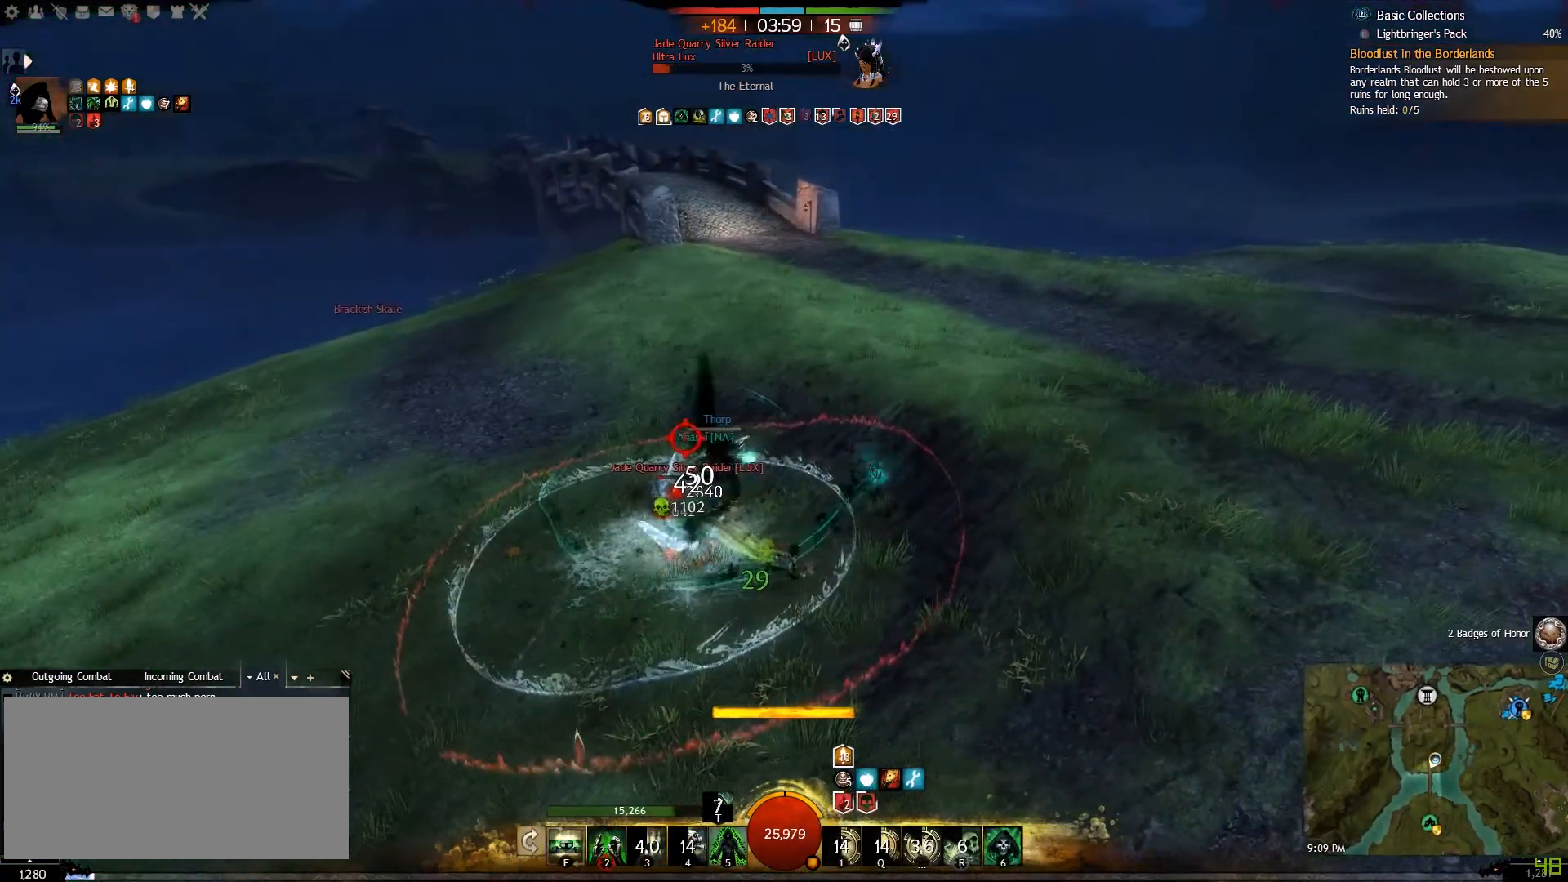
{"keys": ["d"], "mouse": [], "events": []}
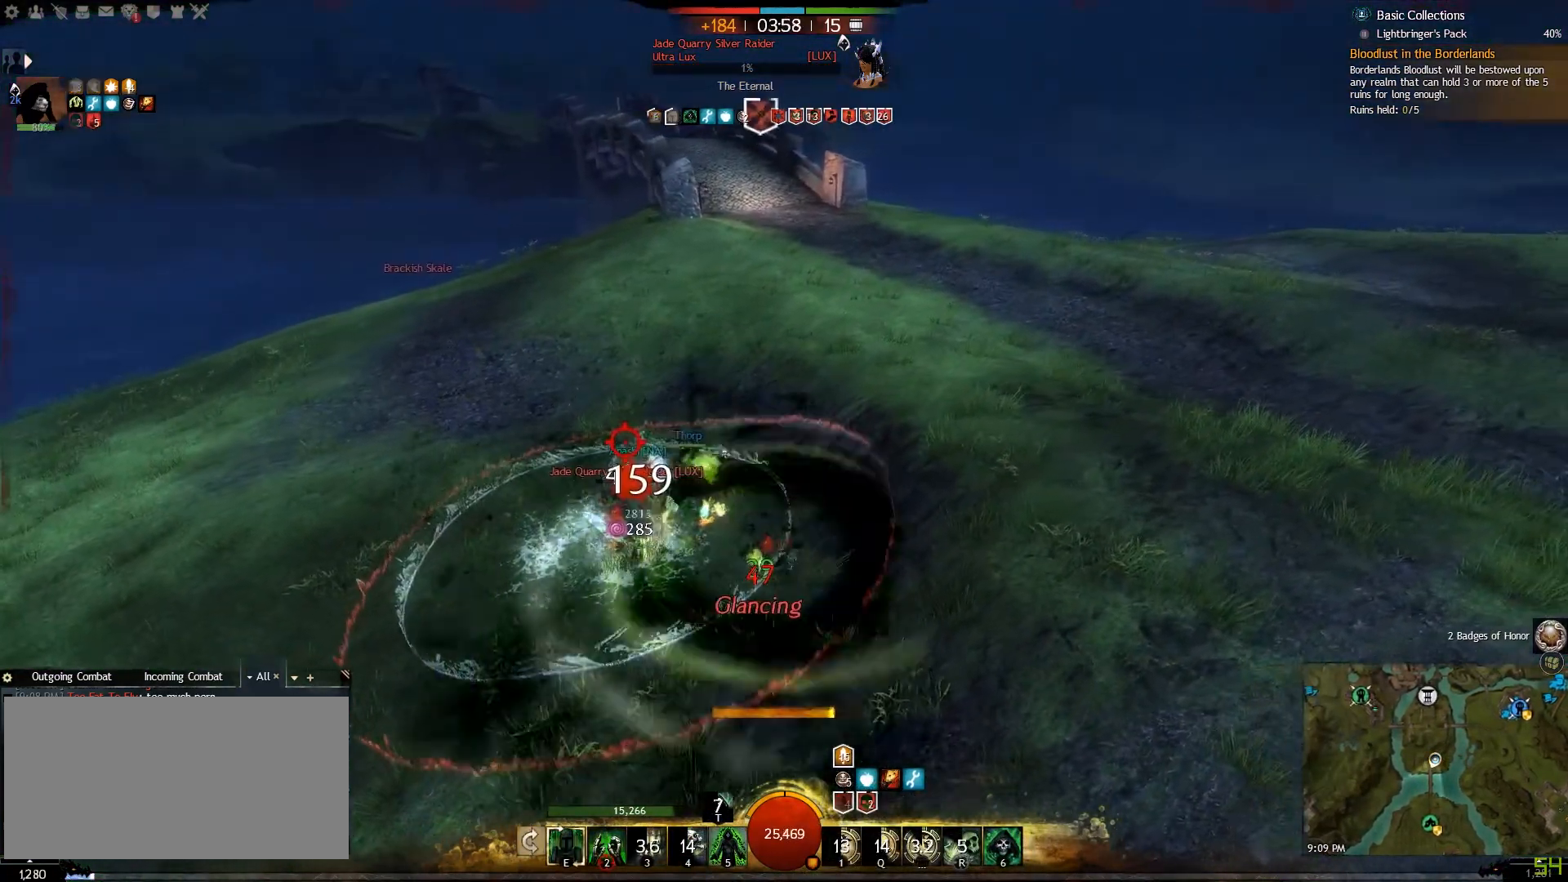
{"keys": ["w"], "mouse": [], "events": [[100, "v", "down"], [283, "v", "up"], [400, "w", "down"], [467, "d", "up"]]}
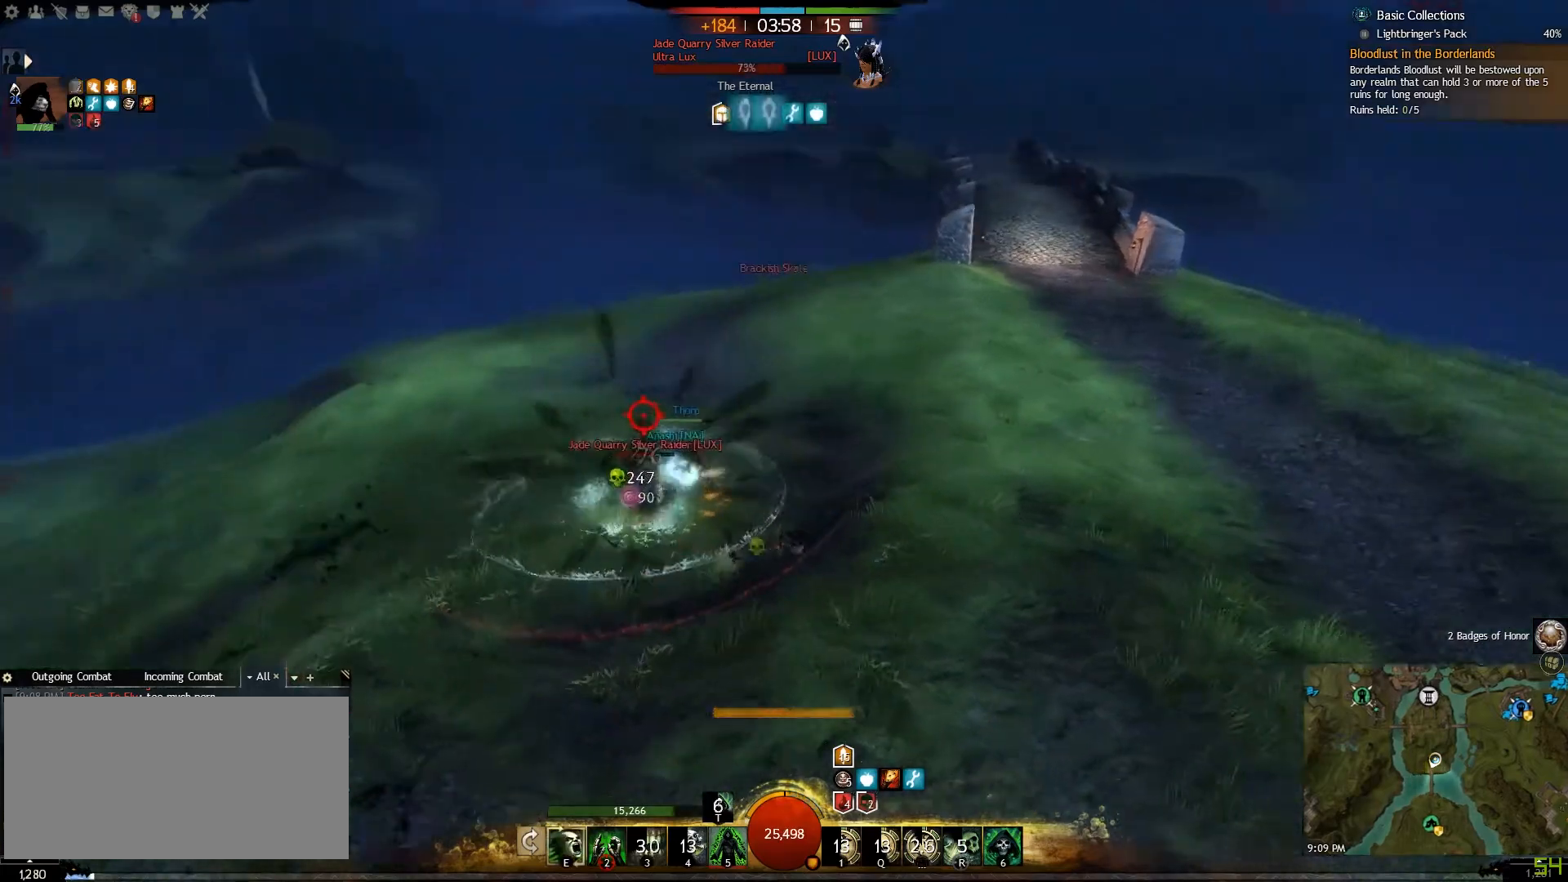
{"keys": ["alt_l", "w"], "mouse": [], "events": [[500, "alt_l", "down"]]}
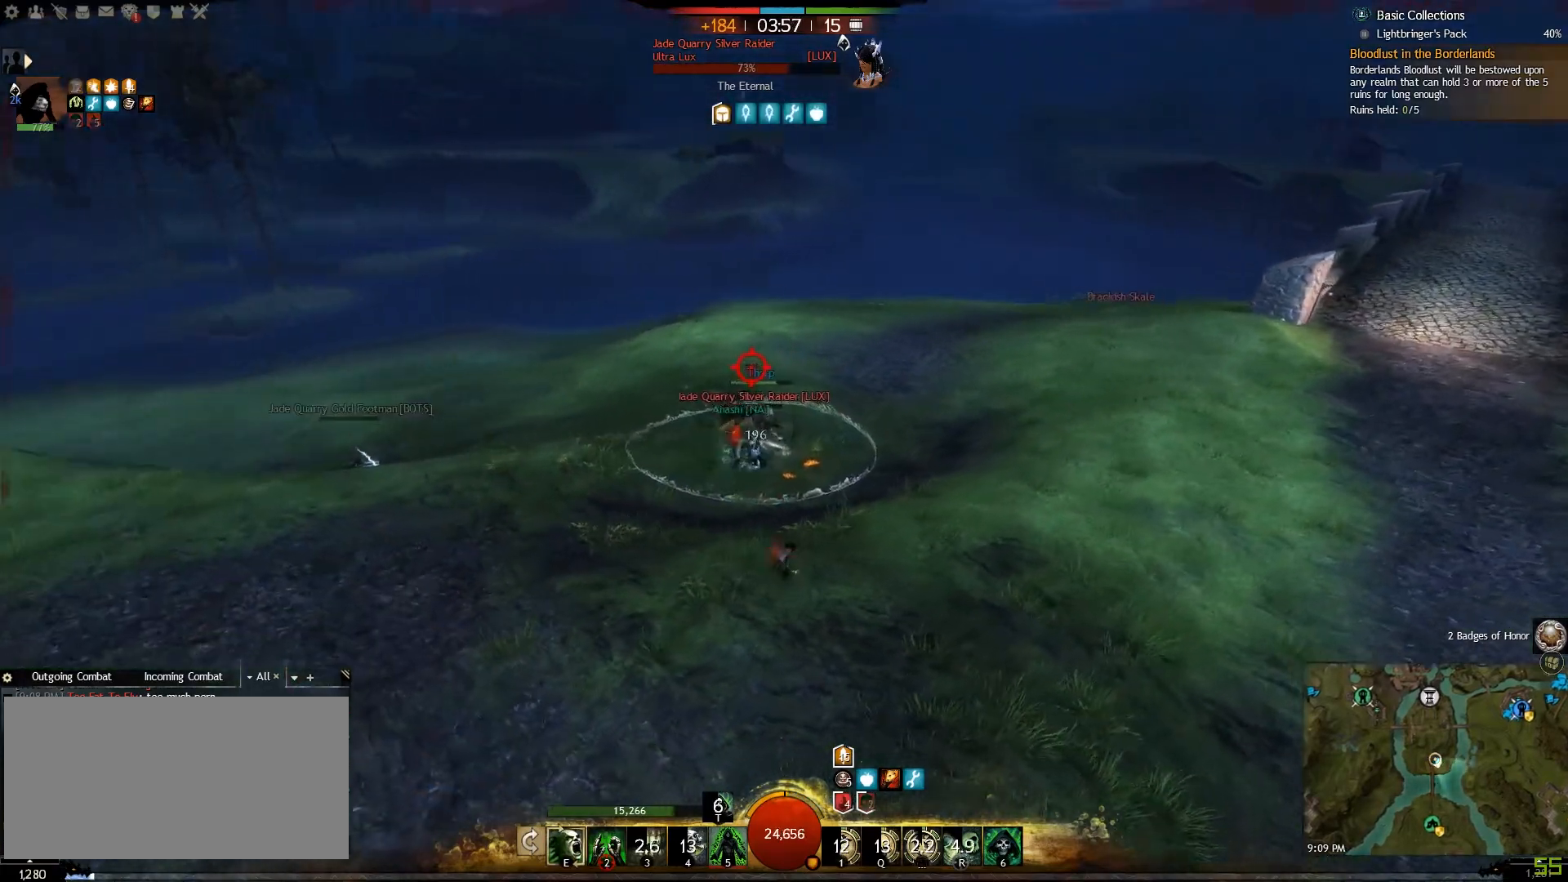
{"keys": ["a"], "mouse": [], "events": [[133, "alt_l", "up"], [233, "a", "down"], [367, "e", "down"], [450, "w", "up"], [500, "e", "up"]]}
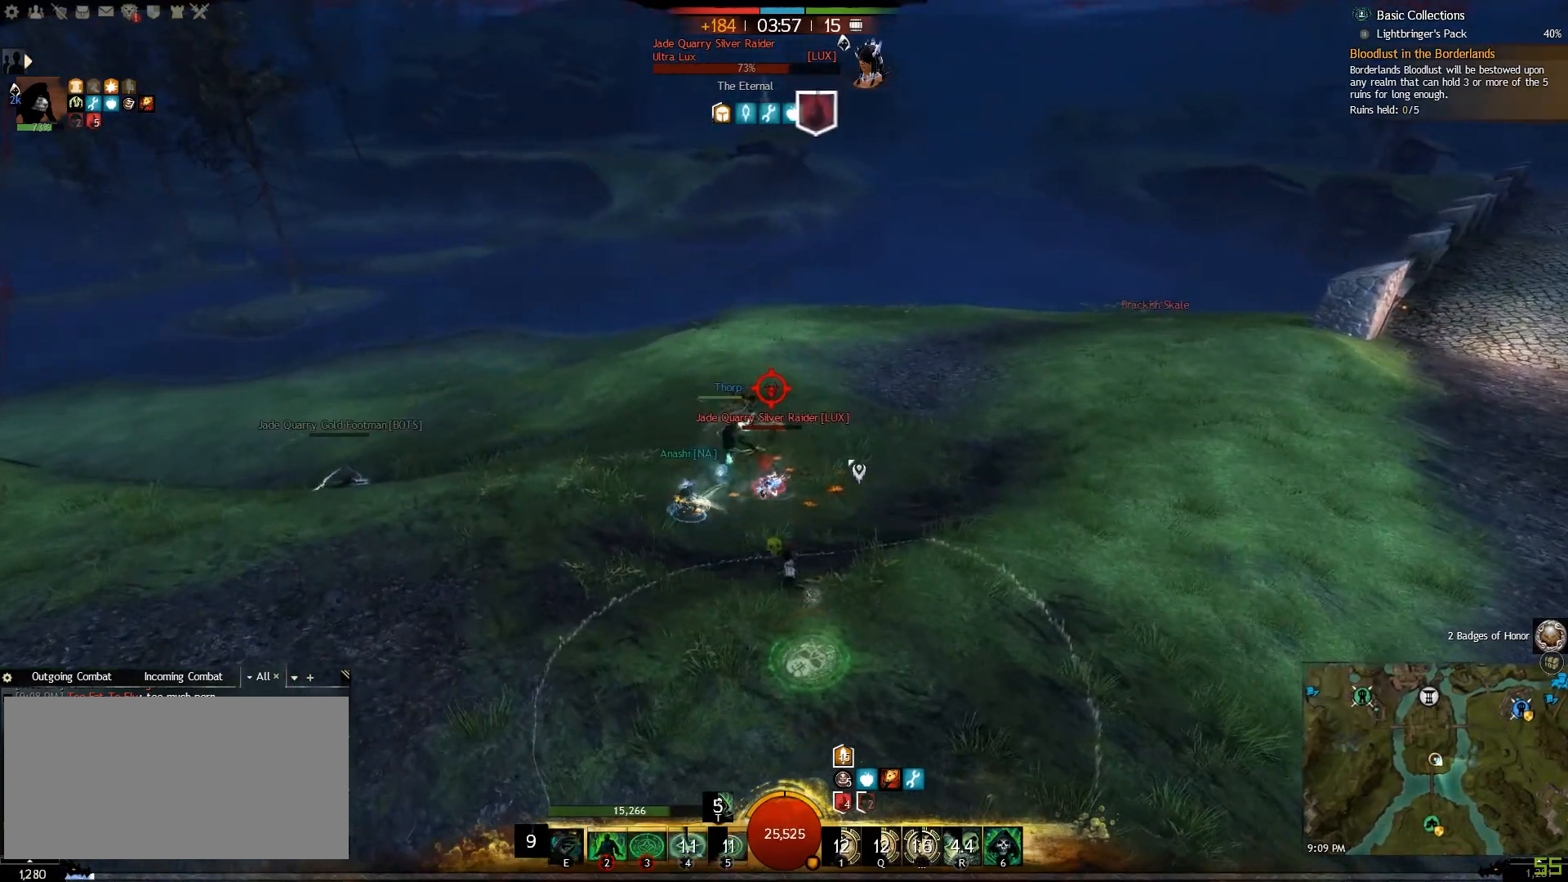
{"keys": ["a", "w"], "mouse": [], "events": [[117, "e", "down"], [117, "w", "down"], [233, "e", "up"], [350, "e", "down"], [467, "e", "up"]]}
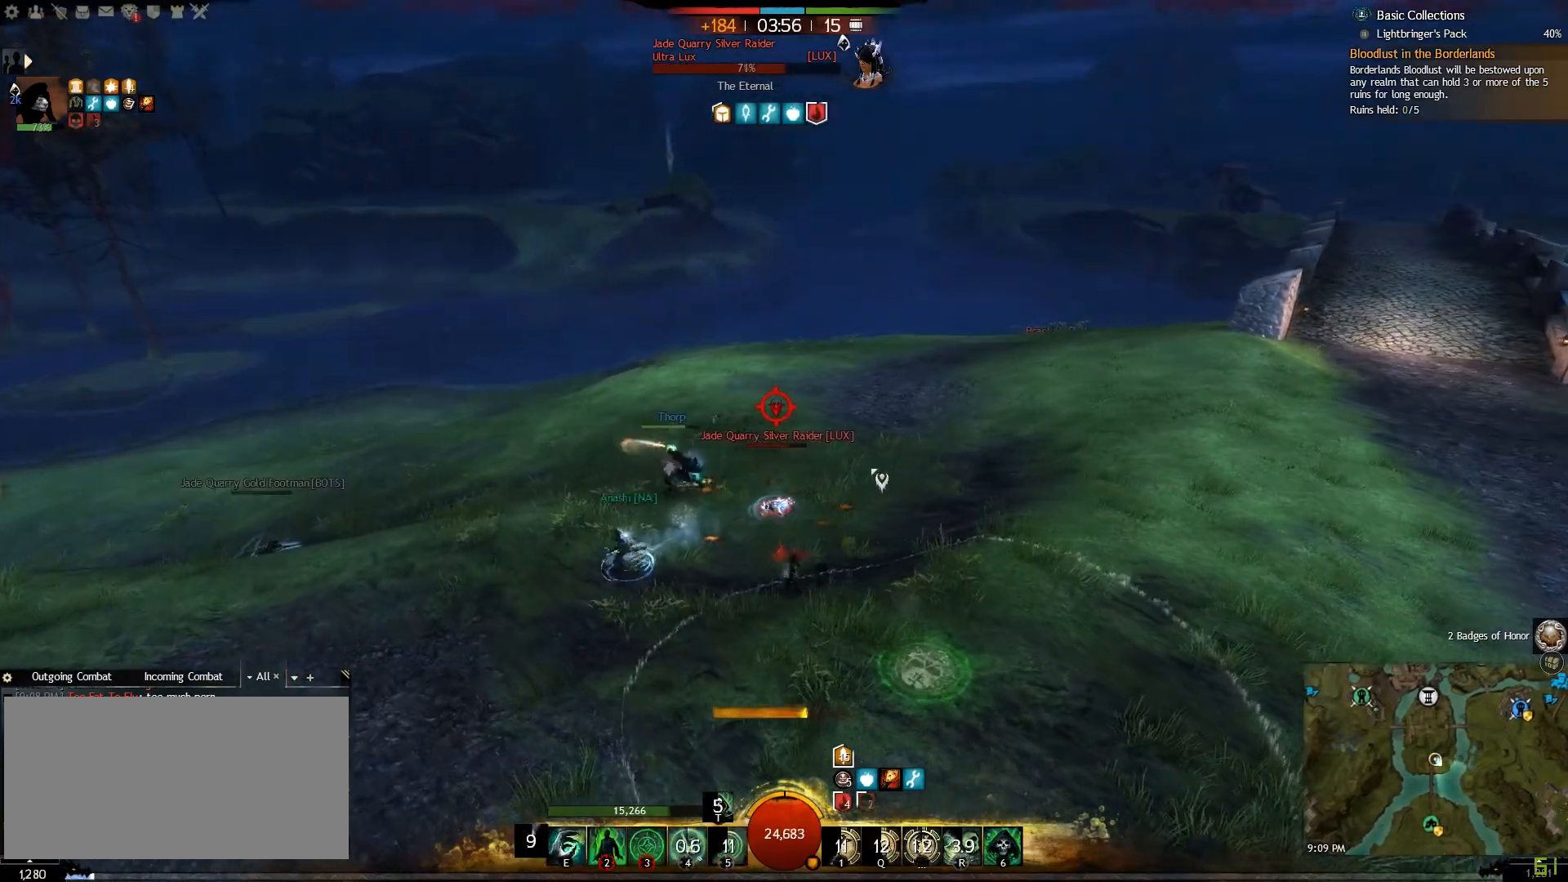
{"keys": ["a", "e", "w"], "mouse": [], "events": [[67, "e", "down"], [167, "e", "up"], [267, "e", "down"], [400, "e", "up"], [500, "e", "down"]]}
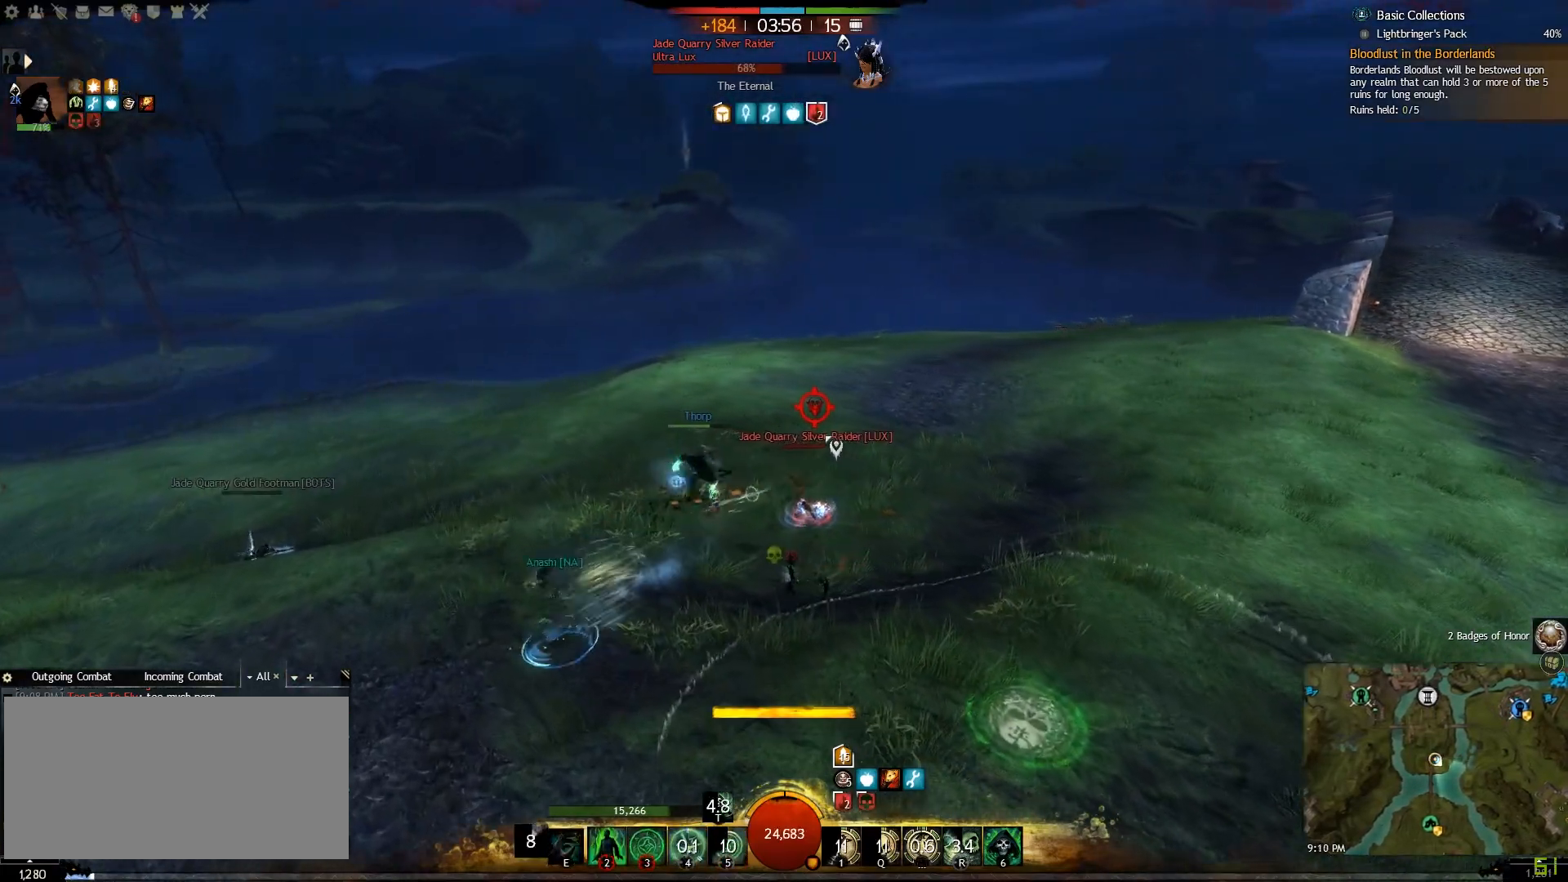
{"keys": ["a", "e"], "mouse": [], "events": [[100, "e", "up"], [200, "e", "down"], [217, "w", "up"], [317, "e", "up"], [467, "e", "down"]]}
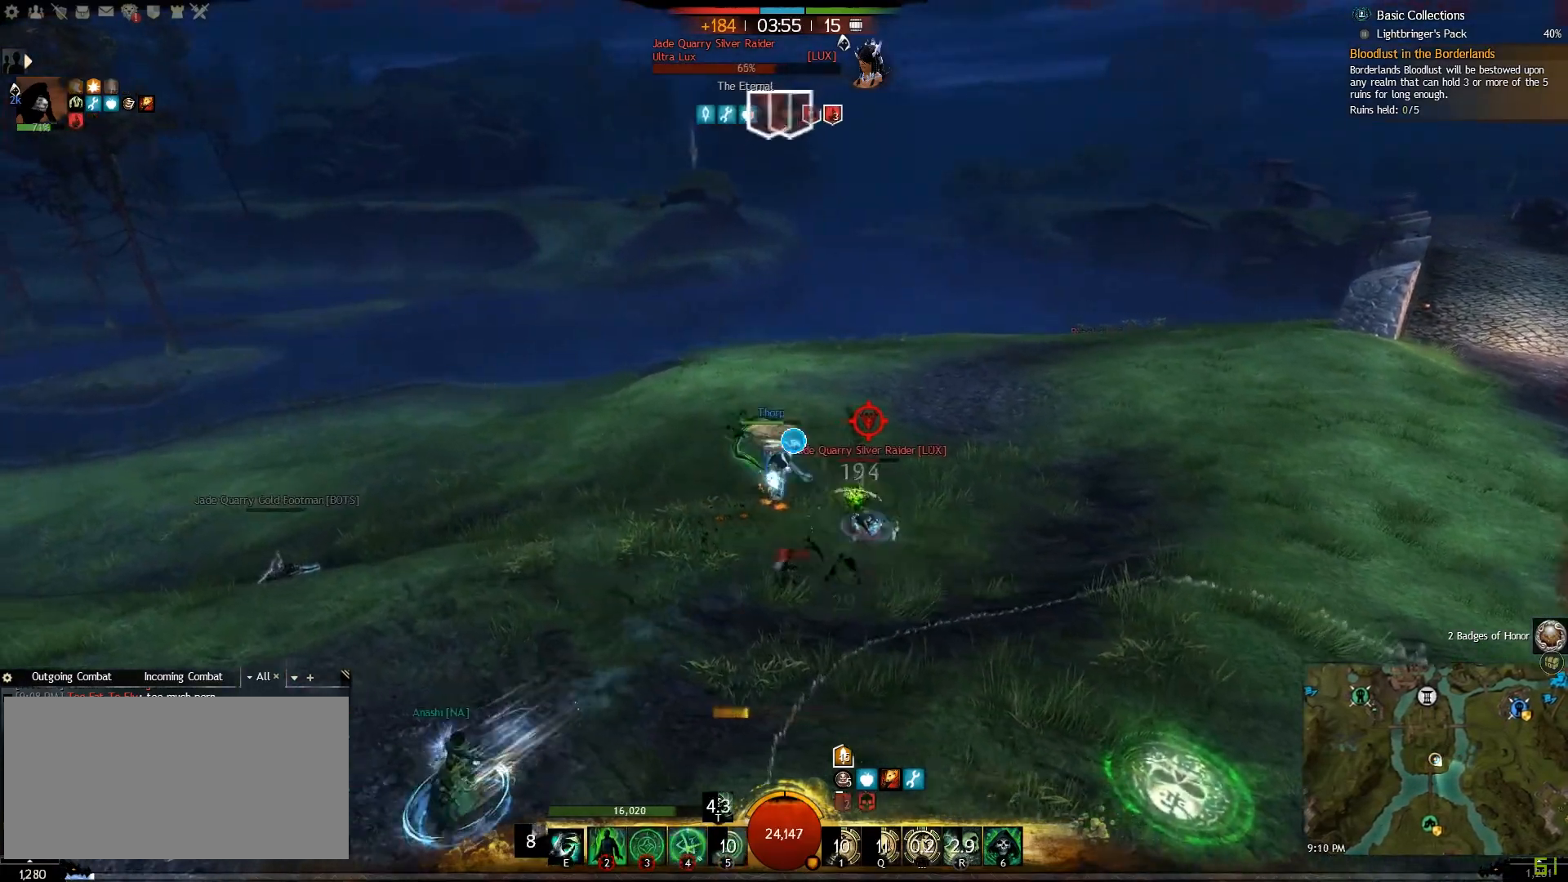
{"keys": ["a", "e"], "mouse": [], "events": [[17, "w", "down"], [333, "e", "up"], [350, "w", "up"], [467, "e", "down"]]}
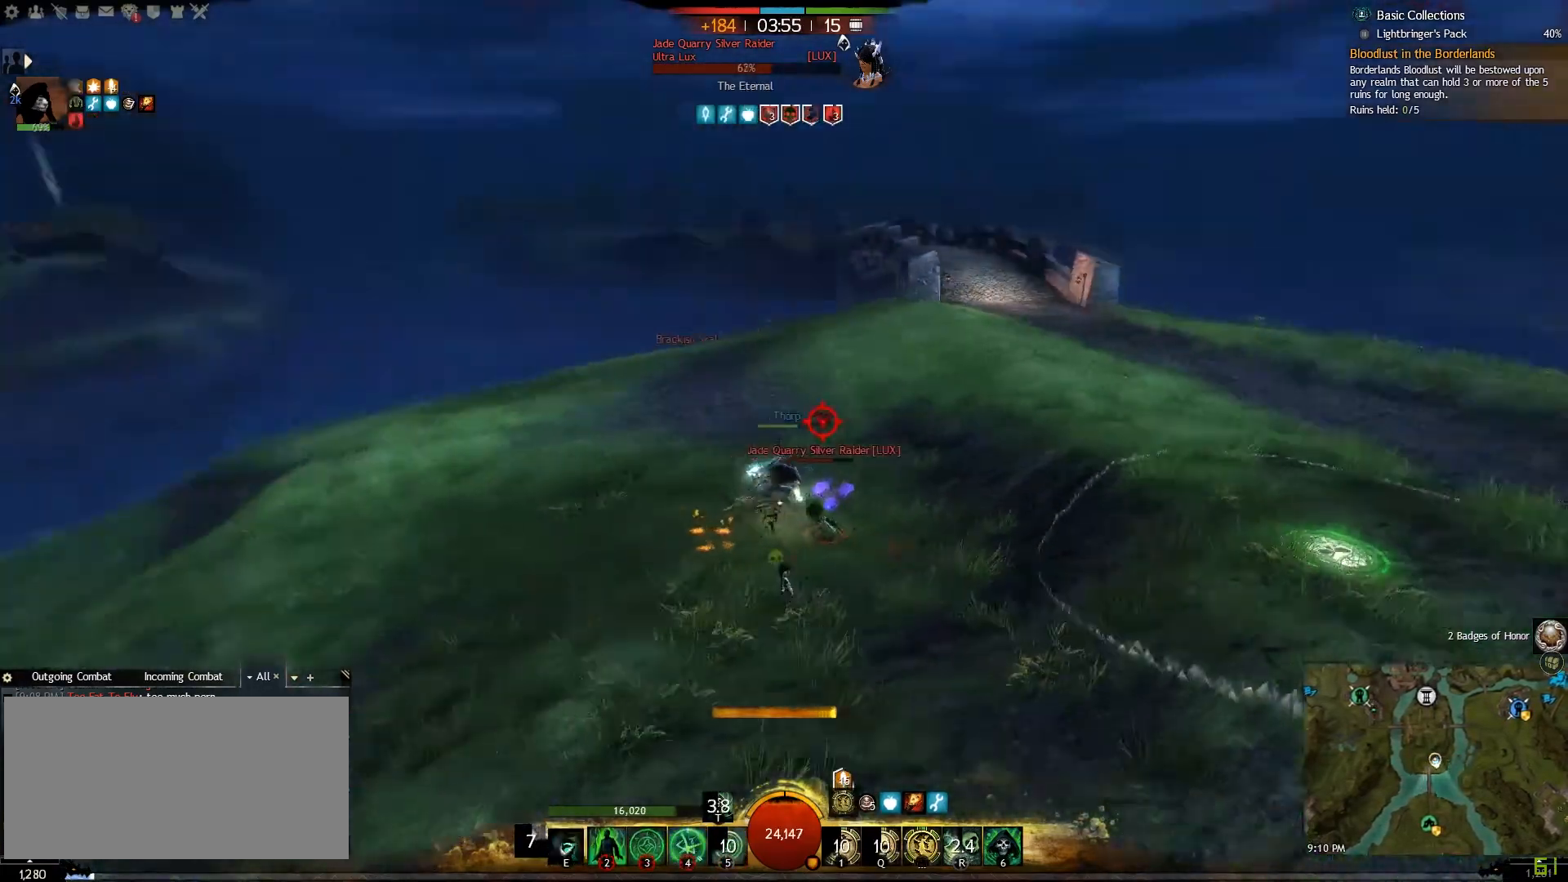
{"keys": ["a", "e", "w"], "mouse": [], "events": [[117, "e", "up"], [233, "e", "down"], [367, "e", "up"], [500, "e", "down"], [500, "w", "down"]]}
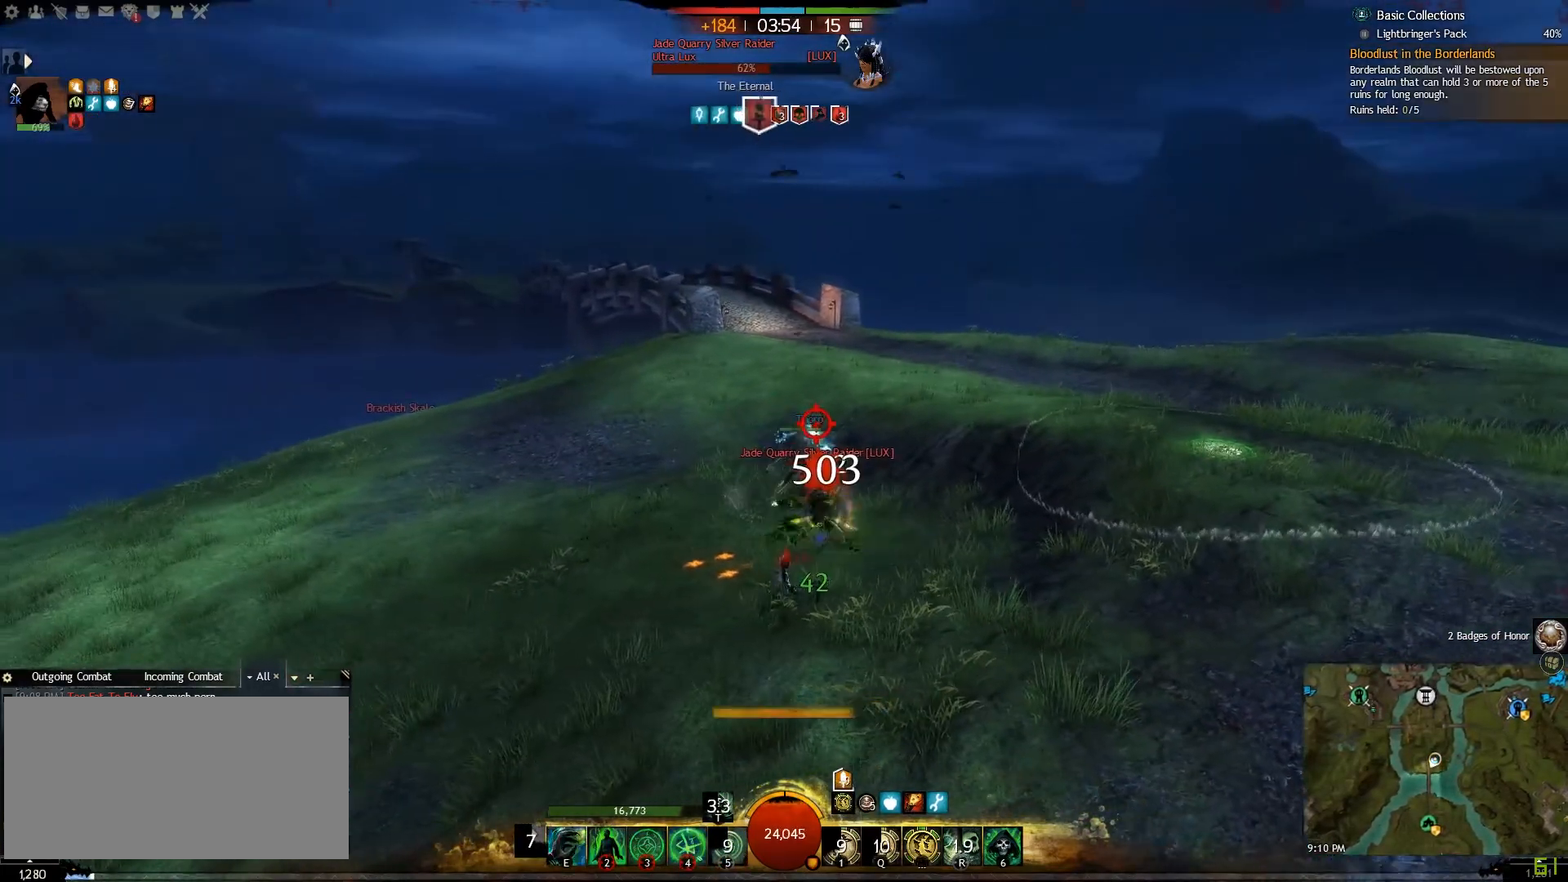
{"keys": ["a", "s"], "mouse": [], "events": [[83, "e", "up"], [133, "e", "down"], [267, "w", "up"], [283, "e", "up"], [467, "s", "down"]]}
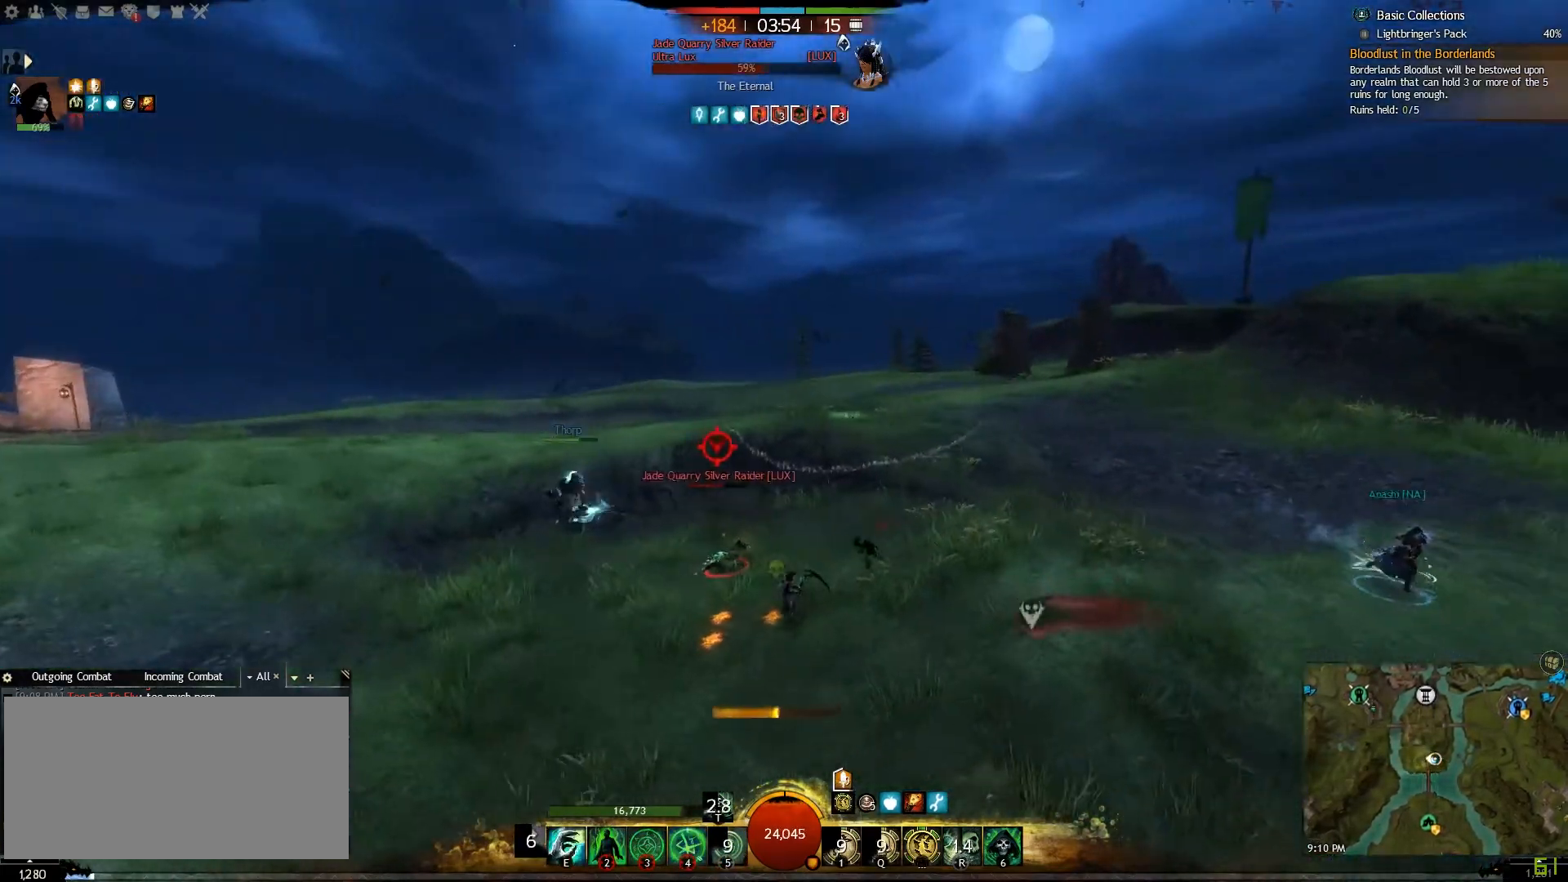
{"keys": ["e", "s"], "mouse": [], "events": [[233, "e", "down"], [250, "a", "up"], [417, "e", "up"], [483, "e", "down"]]}
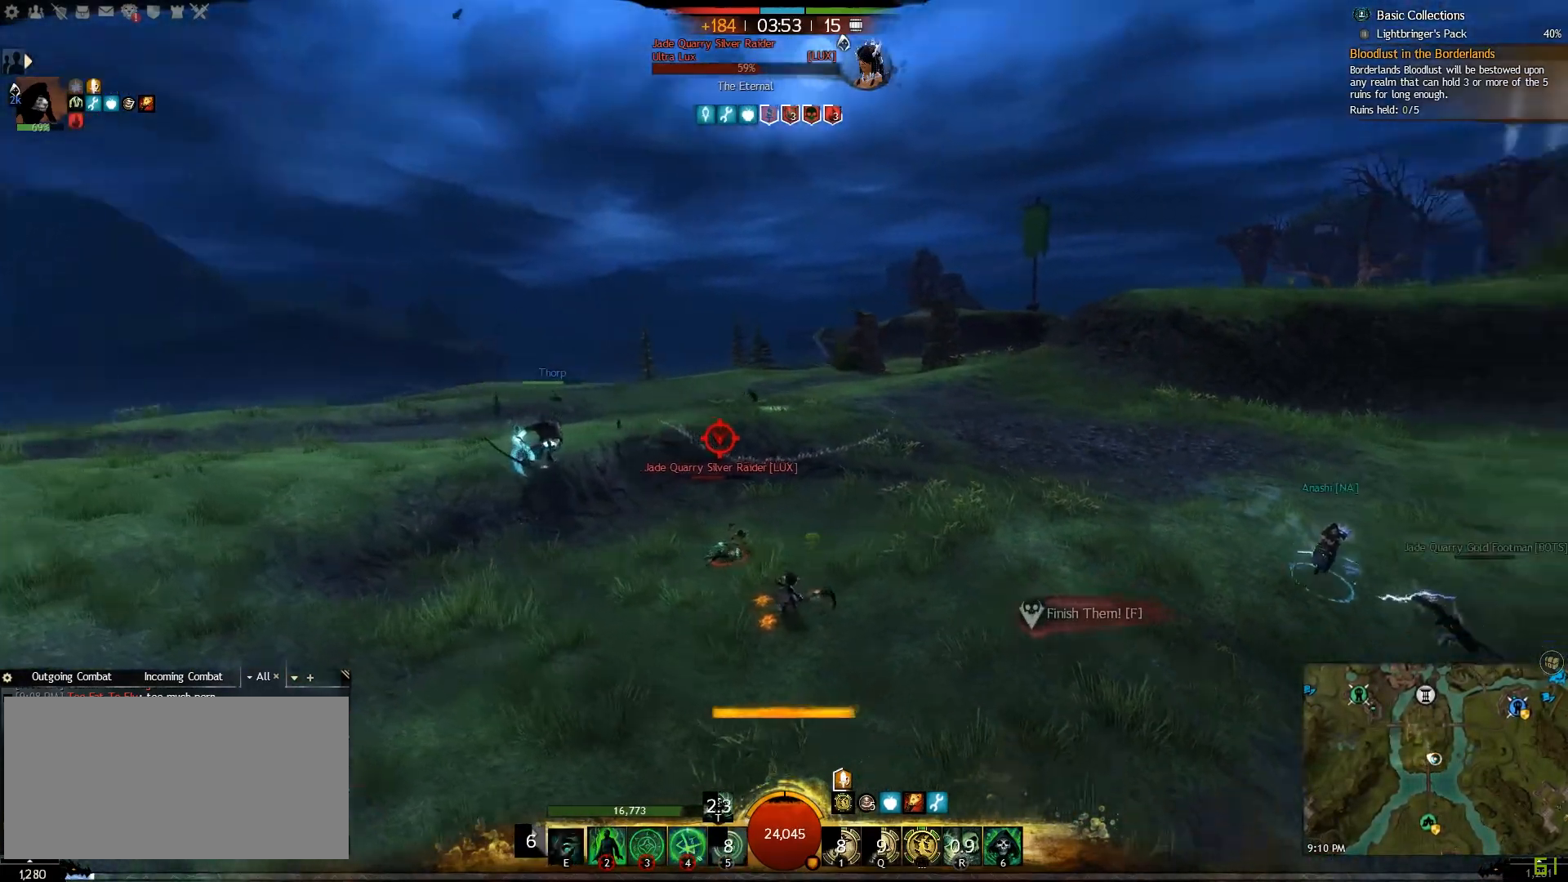
{"keys": ["s"], "mouse": [], "events": [[133, "e", "up"], [233, "e", "down"], [417, "e", "up"]]}
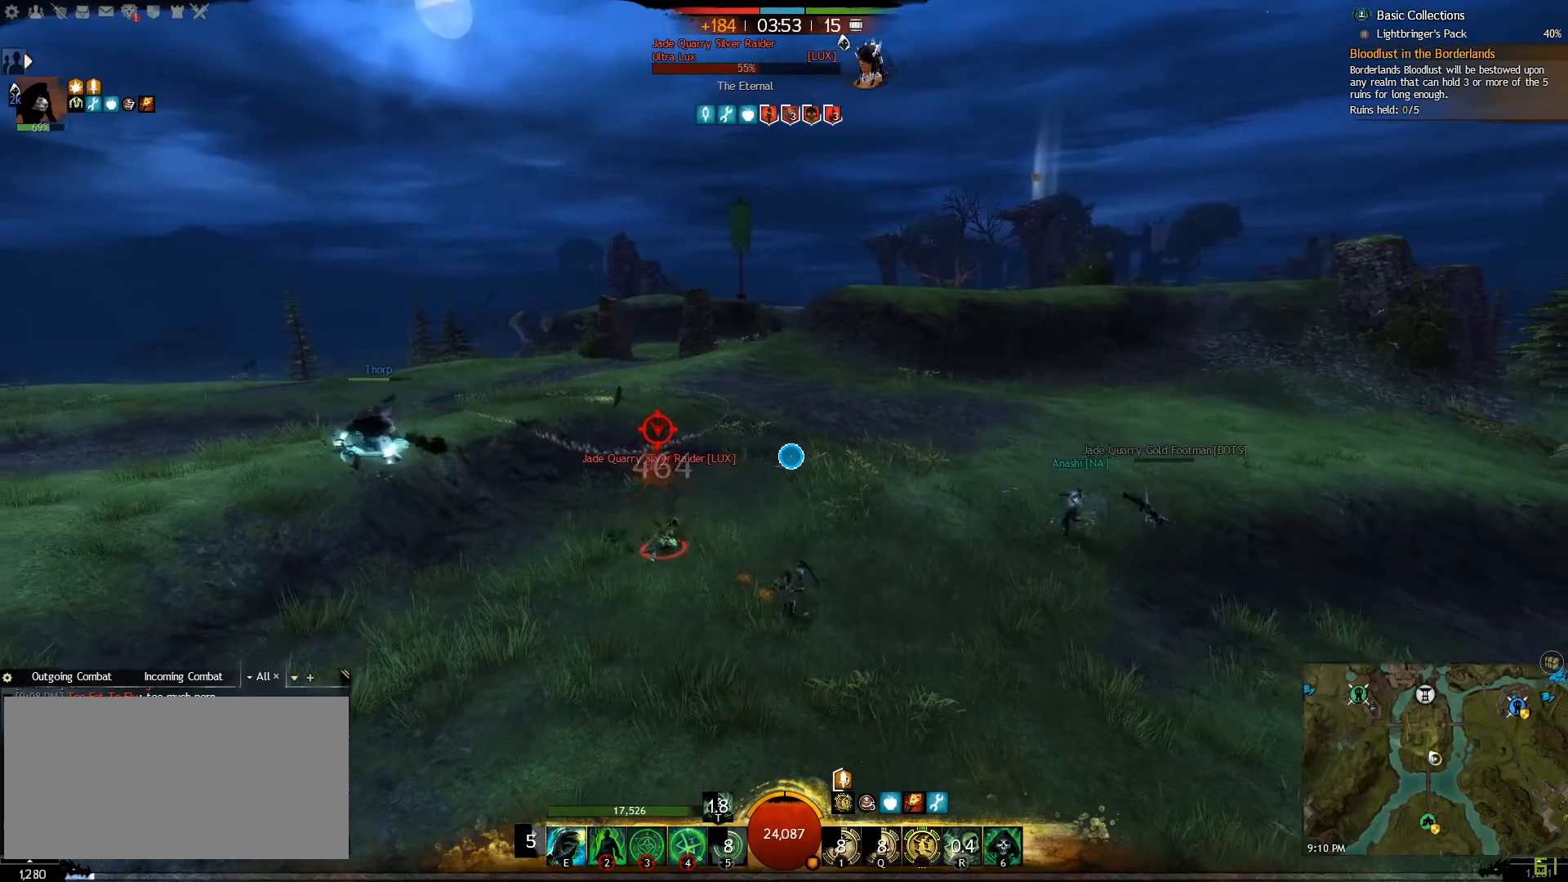
{"keys": ["caps_lock", "s"], "mouse": [], "events": [[50, "caps_lock", "down"], [317, "e", "down"], [433, "e", "up"]]}
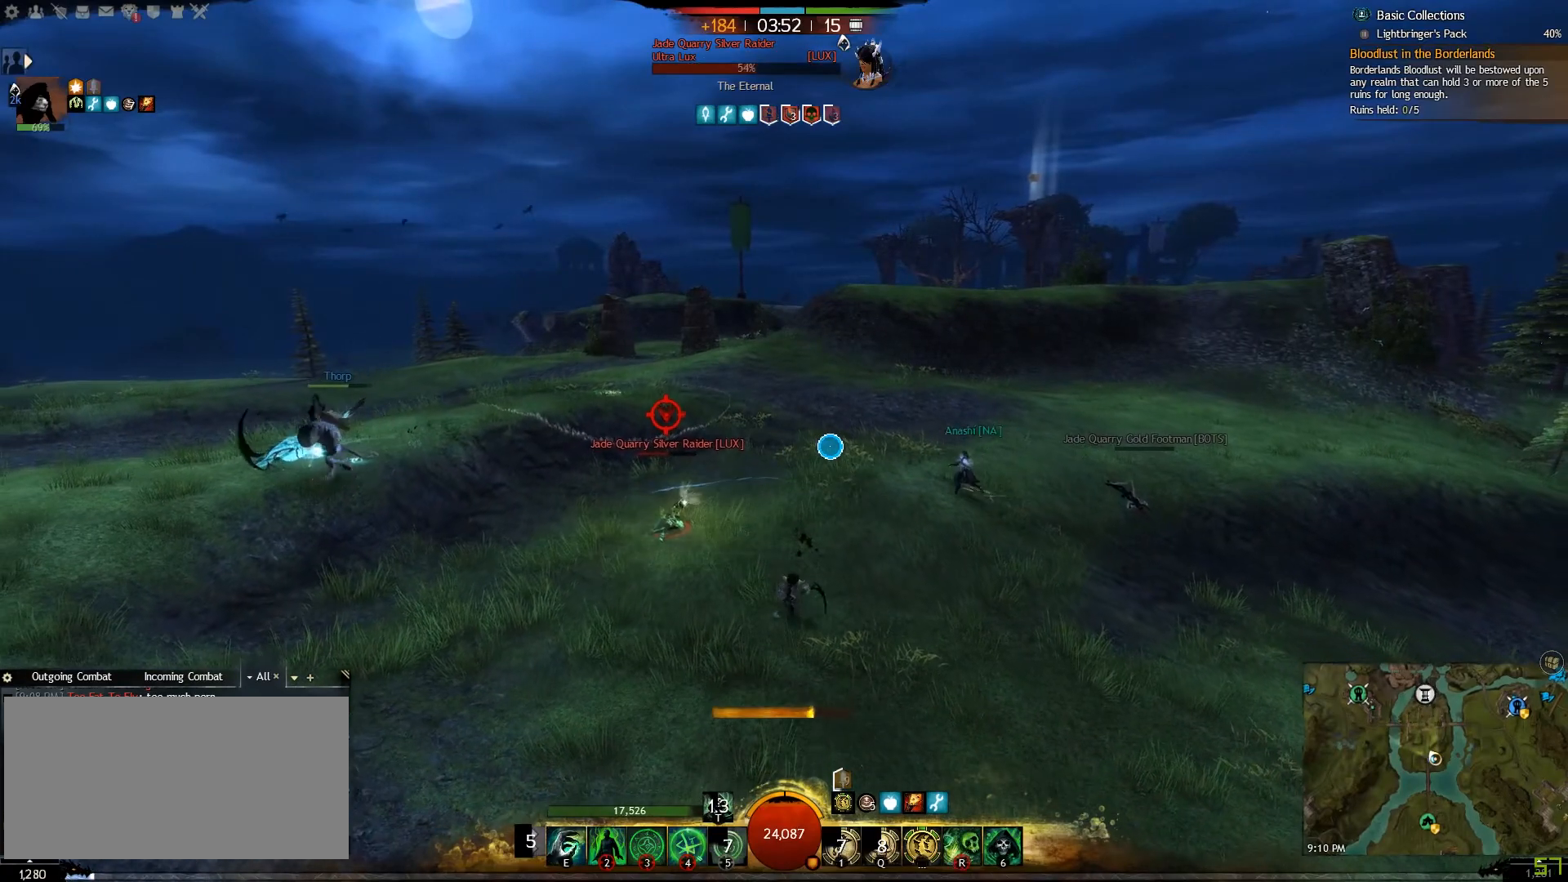
{"keys": ["caps_lock", "d"], "mouse": [], "events": [[50, "e", "down"], [133, "e", "up"], [283, "d", "down"], [350, "s", "up"]]}
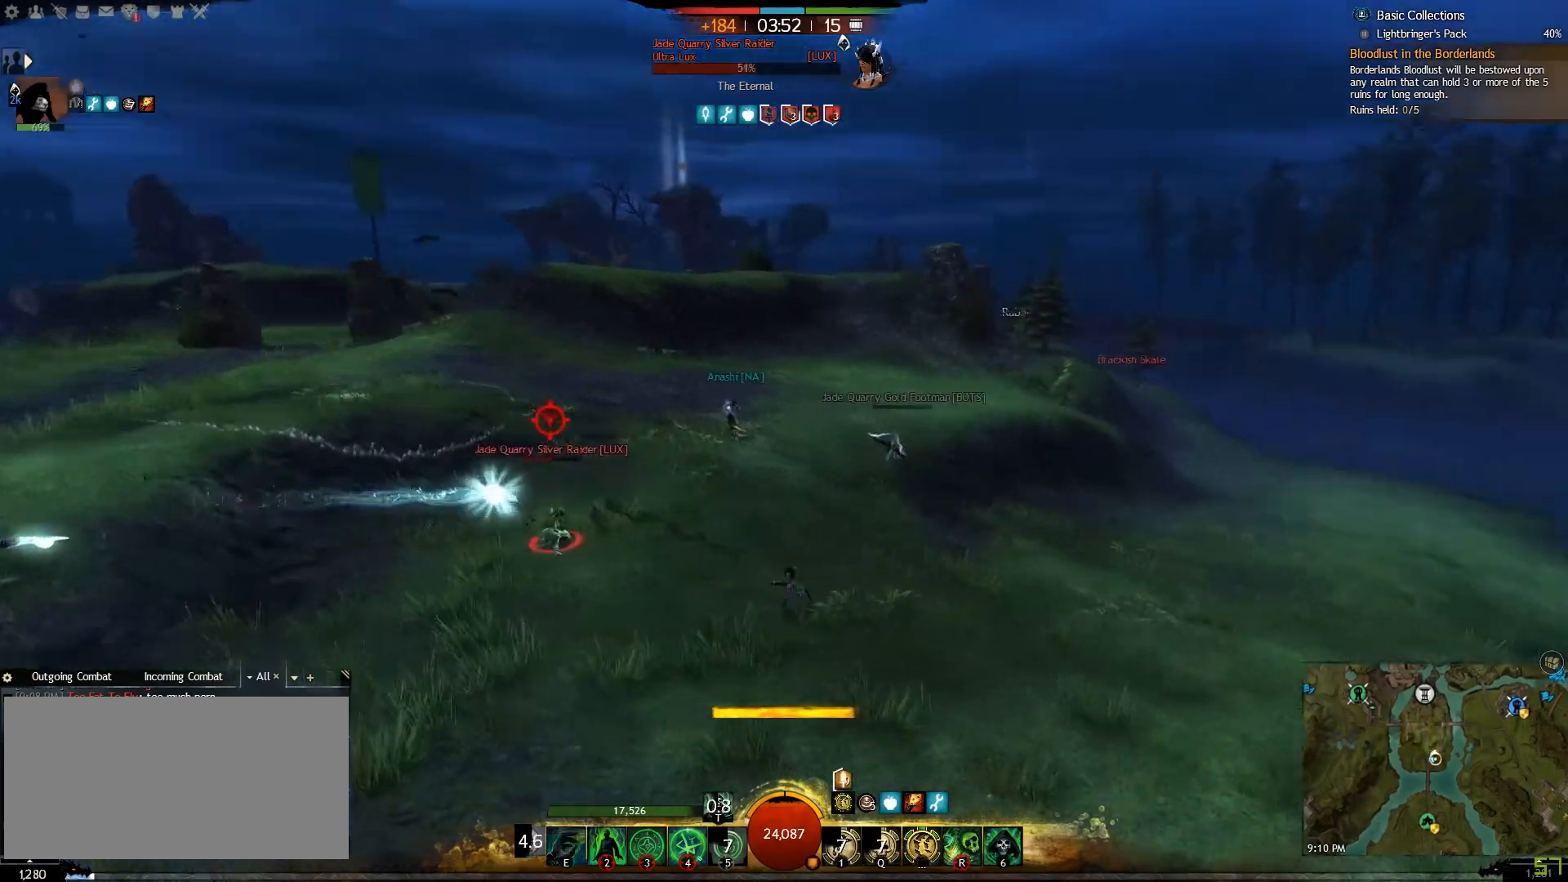
{"keys": ["caps_lock", "d"], "mouse": [], "events": []}
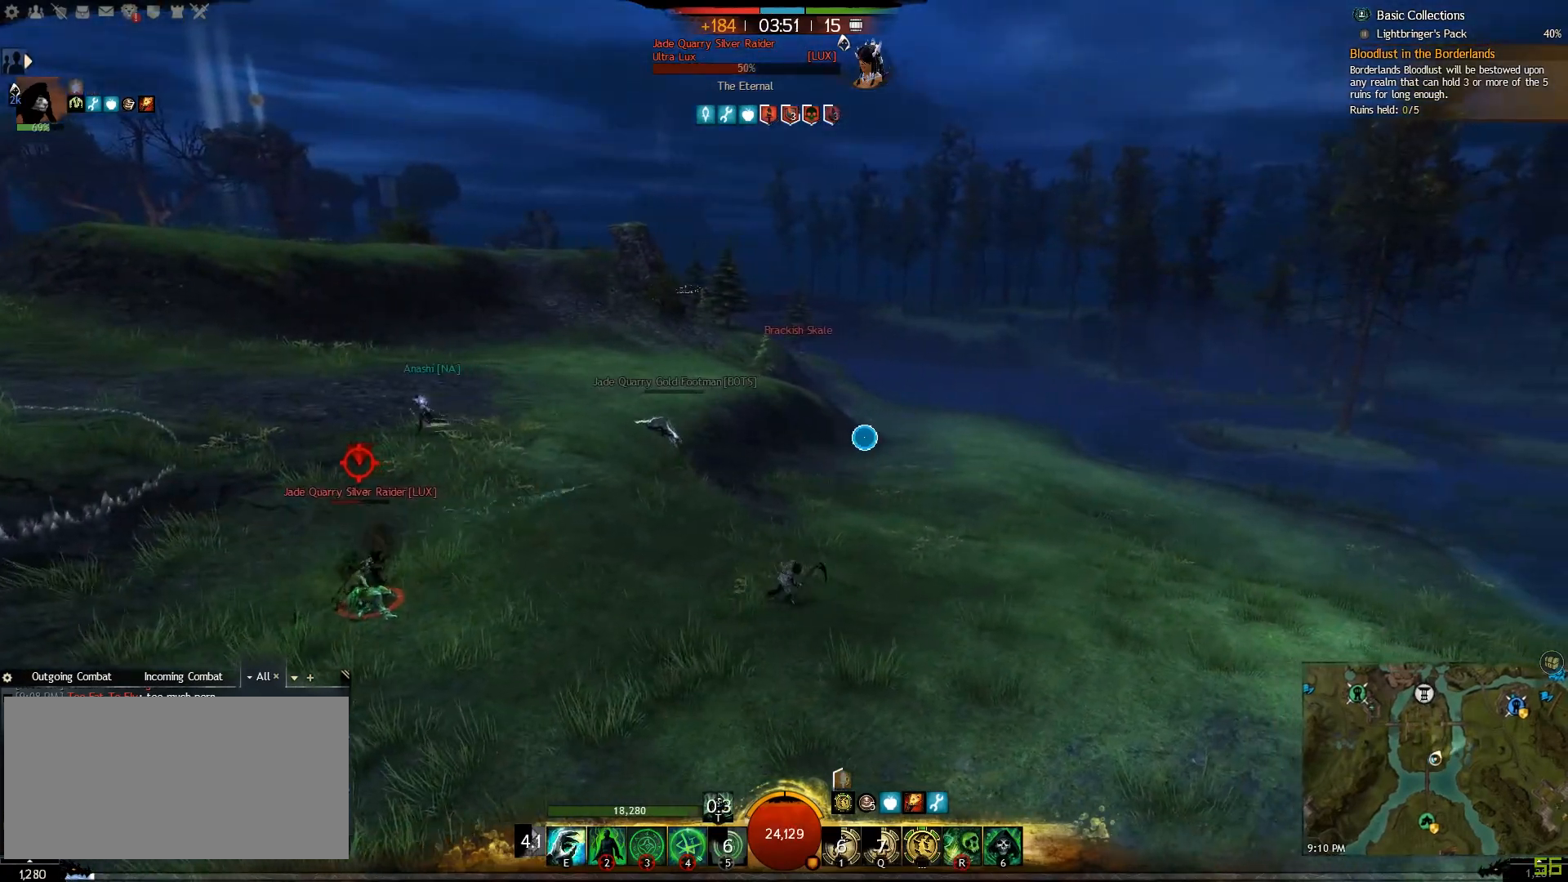
{"keys": [], "mouse": [], "events": [[83, "w", "down"], [183, "space", "down"], [233, "caps_lock", "up"], [283, "d", "up"], [283, "w", "up"], [333, "space", "up"]]}
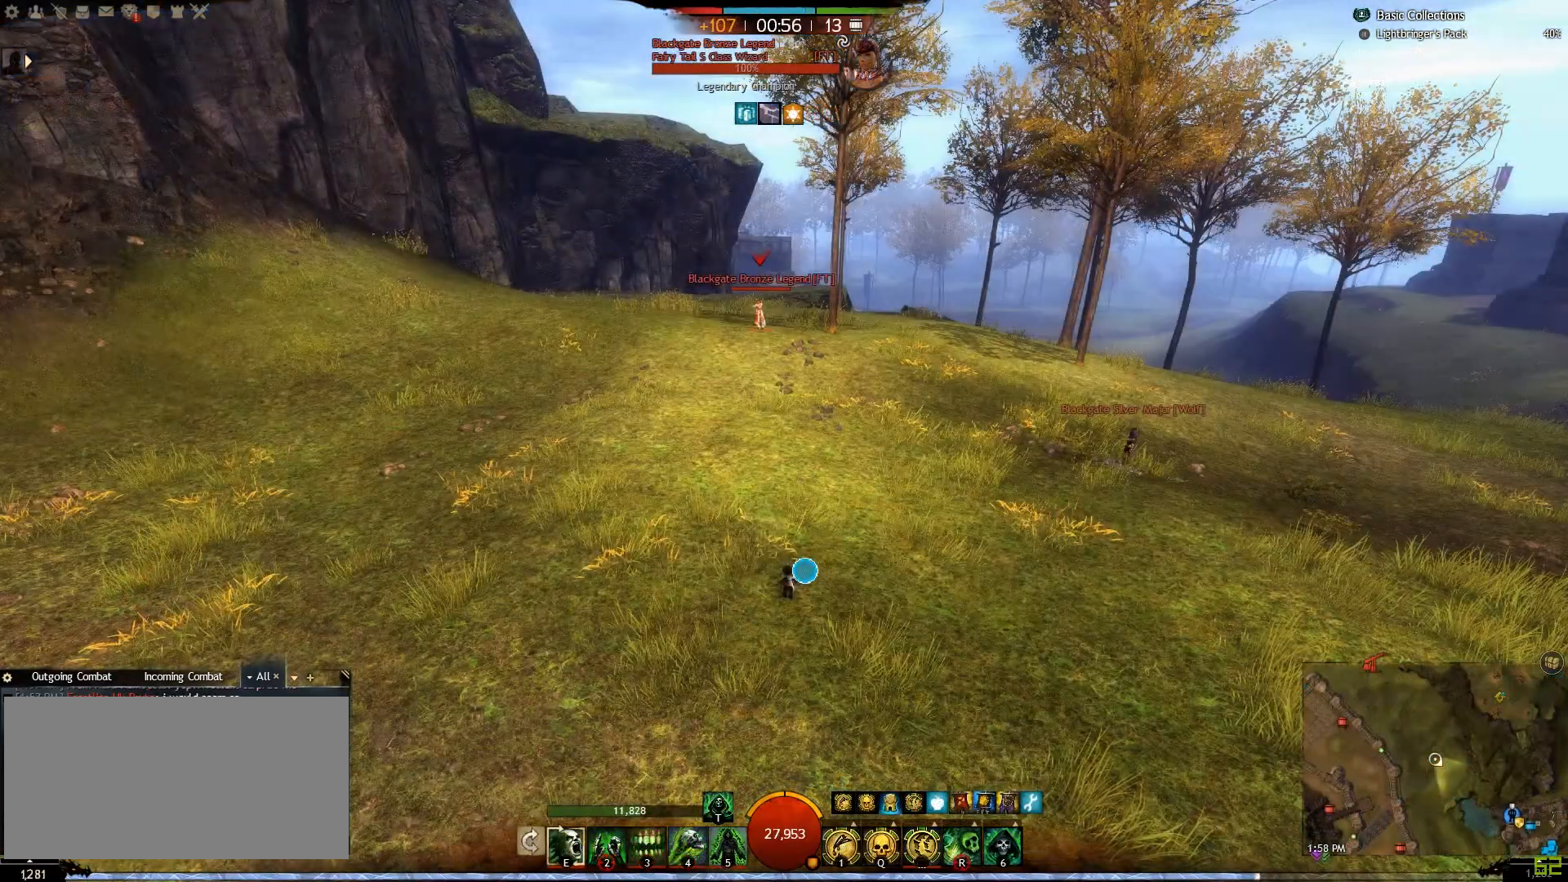
{"keys": [], "mouse": [], "events": []}
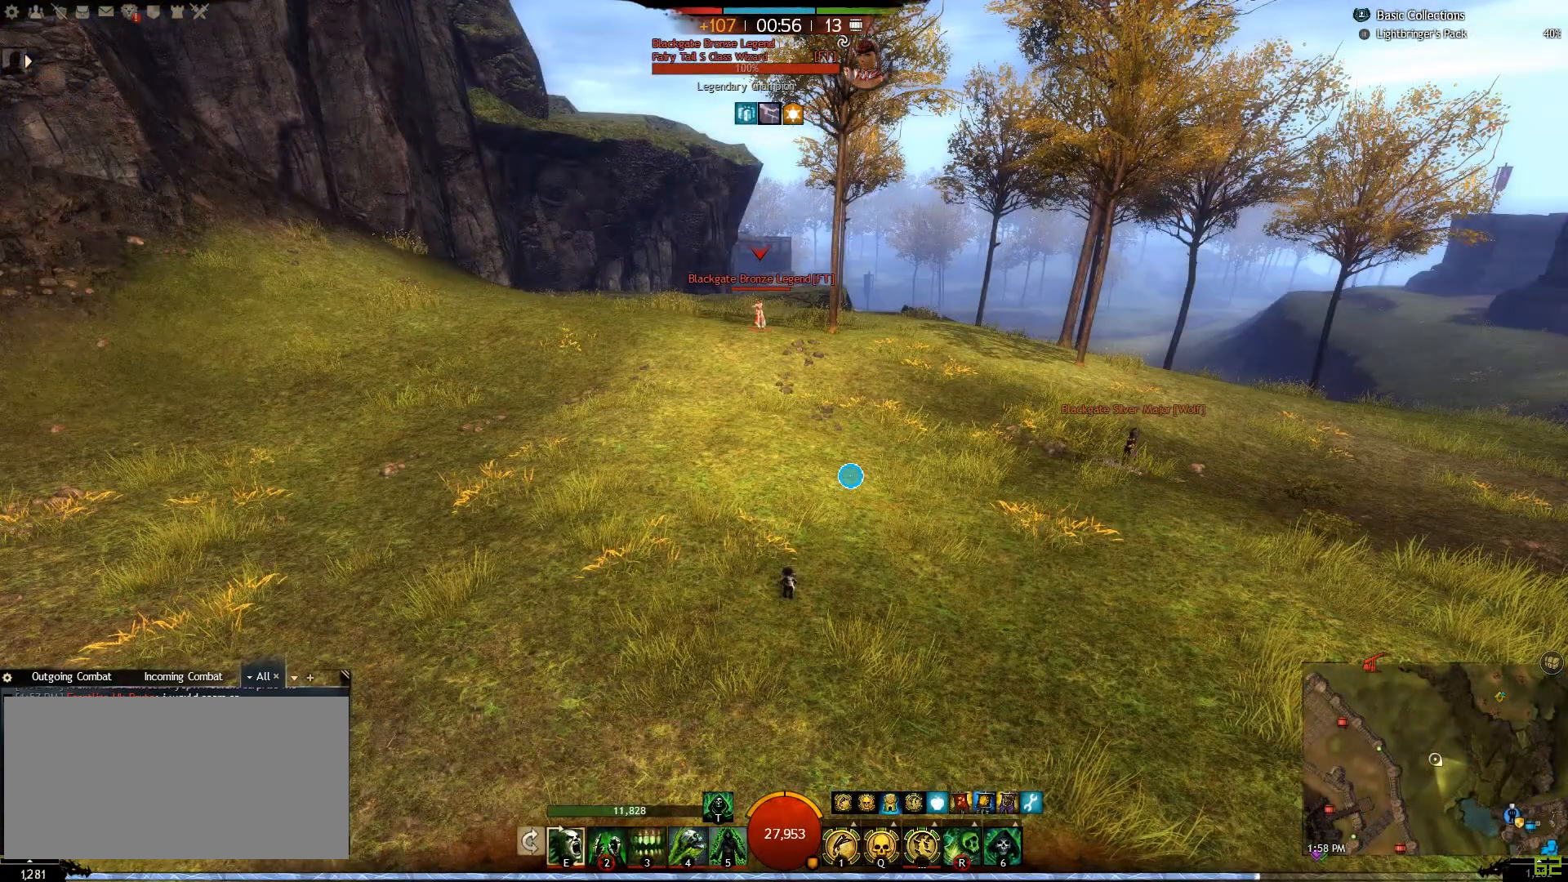
{"keys": [], "mouse": [], "events": []}
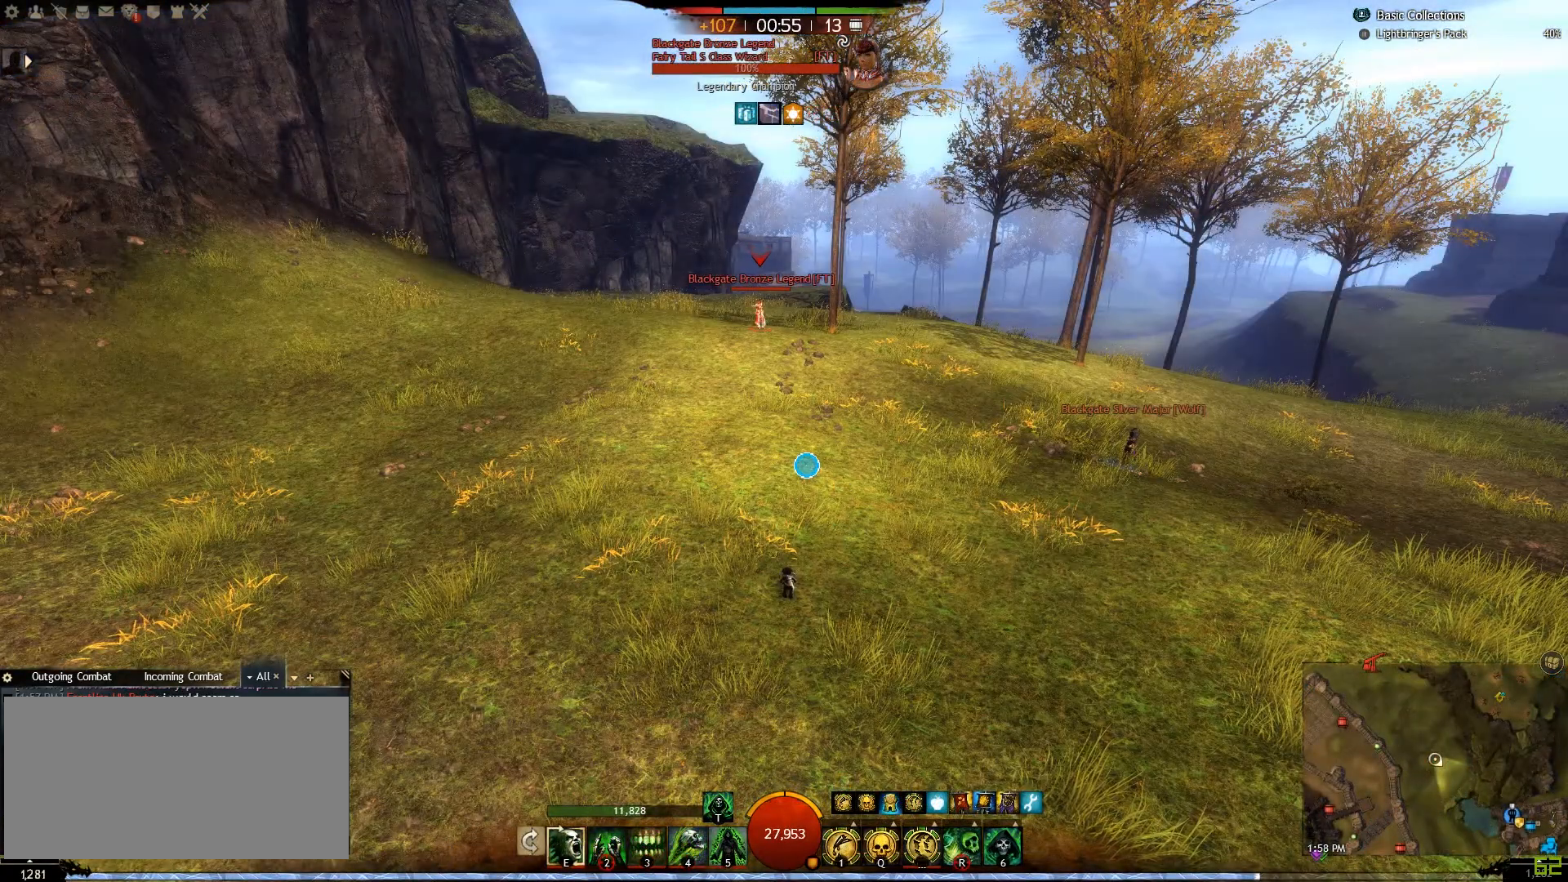
{"keys": [], "mouse": [], "events": []}
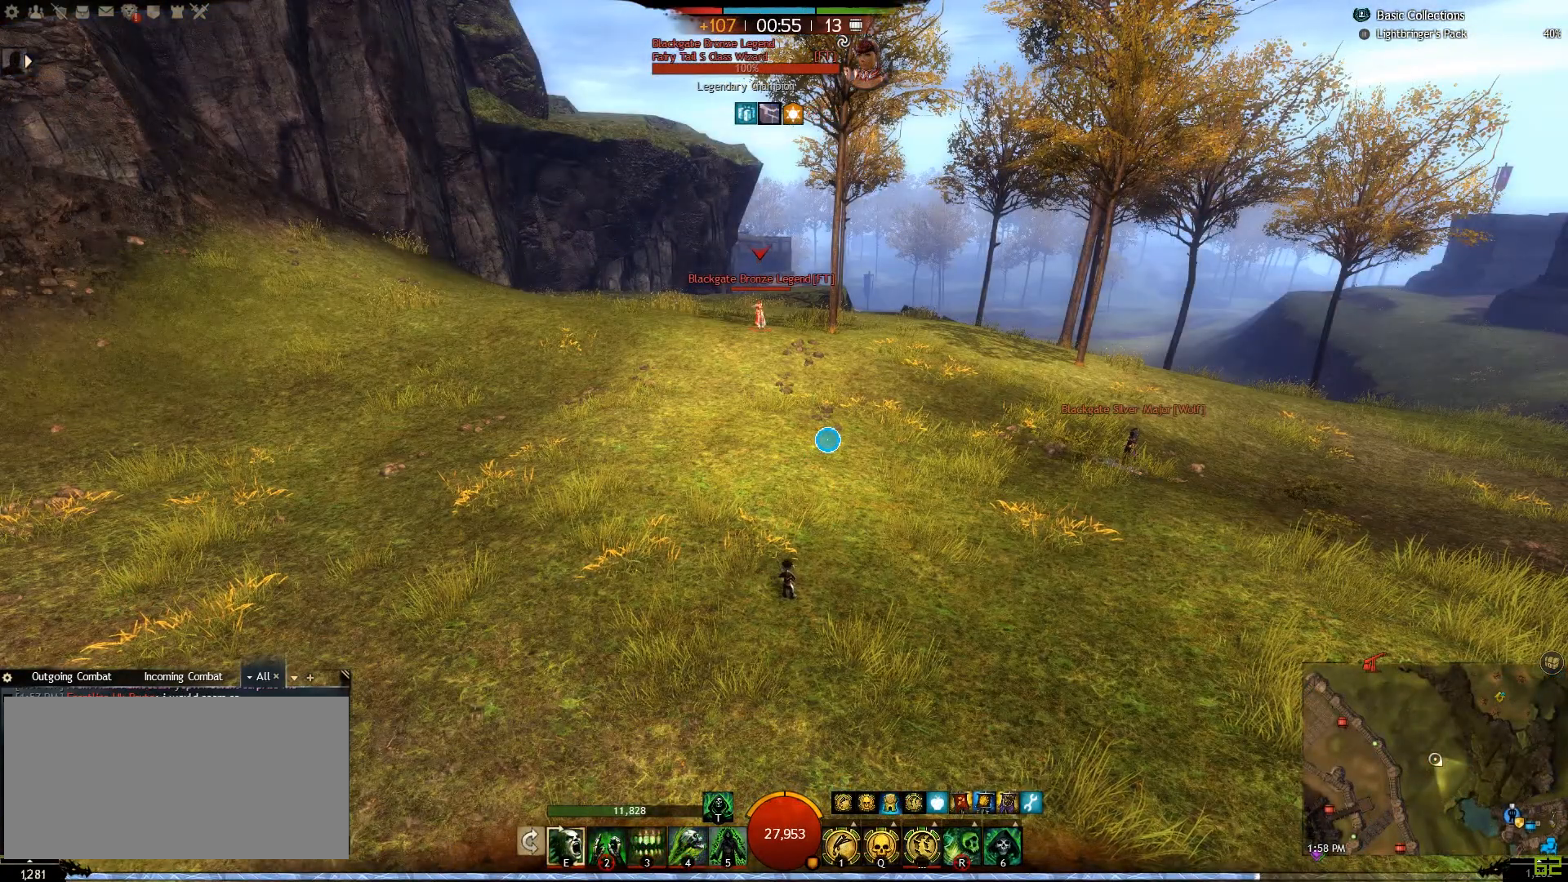
{"keys": [], "mouse": [], "events": []}
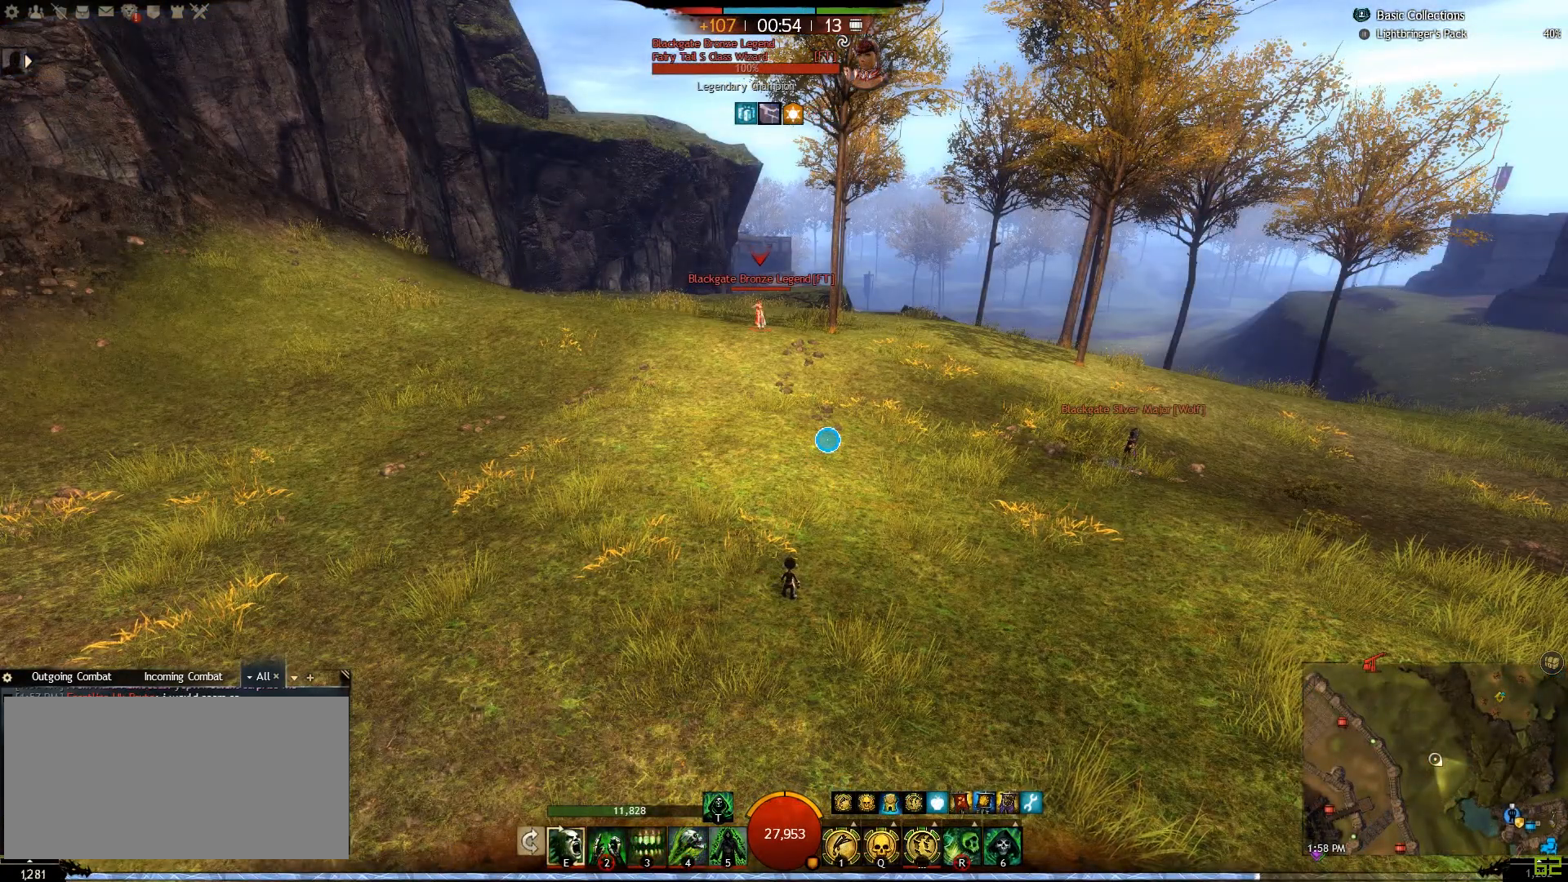
{"keys": [], "mouse": [], "events": []}